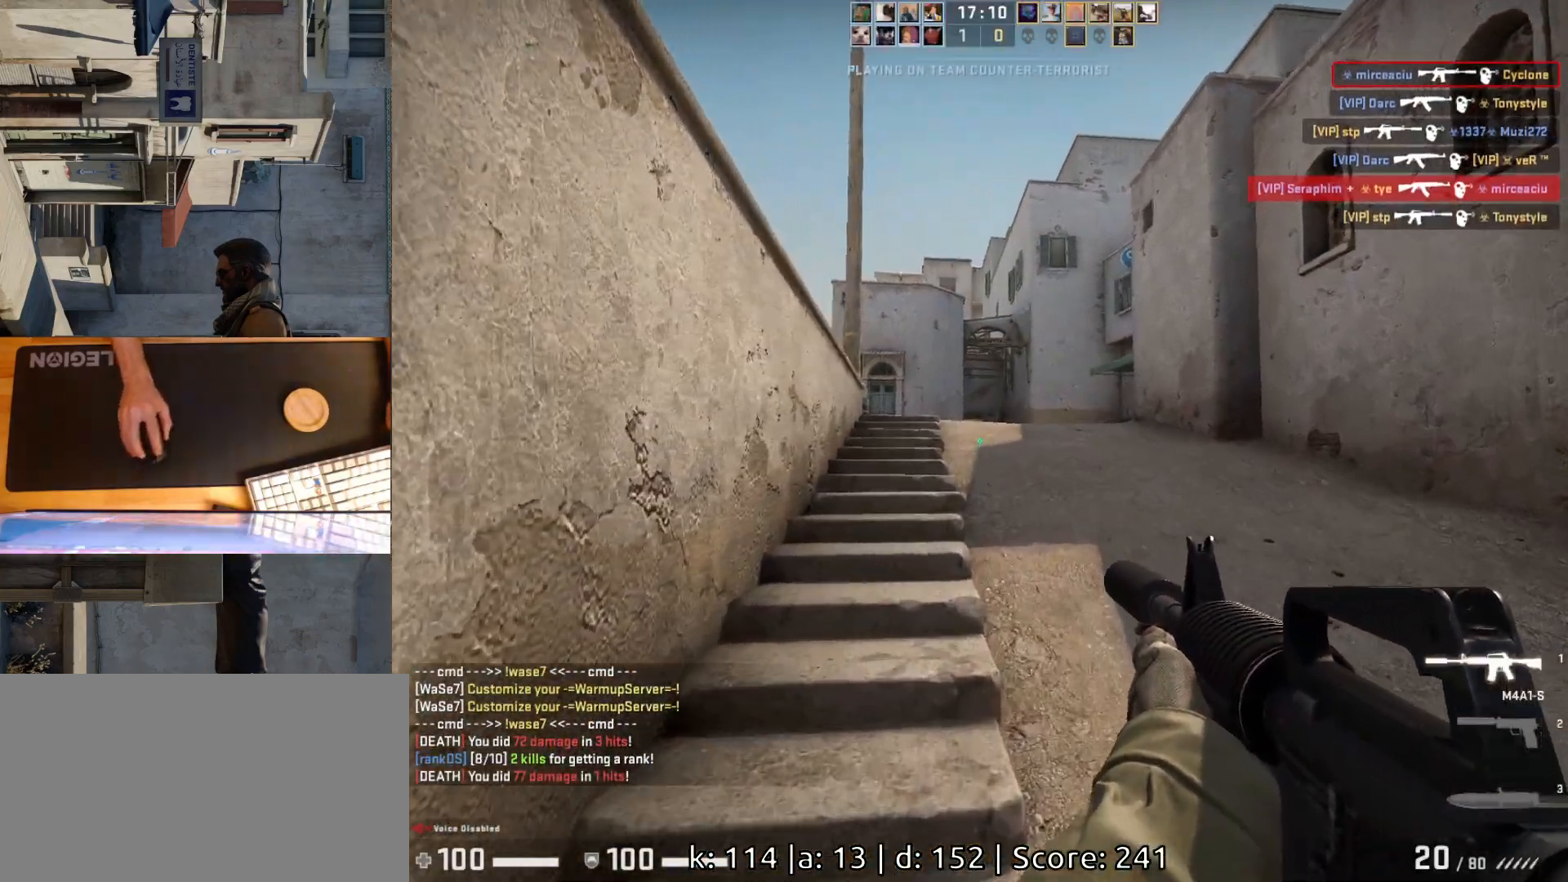
Gameplay with keyboard and mouse; each line is a JSON object with the keys and mouse buttons held at the frame after it. "events" lists presses ("down") and releases ("up") of "a", "ctrl", "d", "e", "q", "s", "shift", "space", "w", "mouse_left", "mouse_wheel", "mouse_right", "mouse_mb4" and "mouse_mb5" between this image and that frame as [ms after this image, input, new state], when the widget could be followed in between. "mouse_left", "mouse_wheel", "mouse_right", "mouse_mb4", "mouse_mb5" = the "left", "wheel", "right", "mb4", "mb5" buttons of the "mouse" list. No other keys are recorded. "wheel" means that the mouse wheel is clicked or scrolled. Mouse movement is not recorded.
{"keys": ["w"], "mouse": [], "events": []}
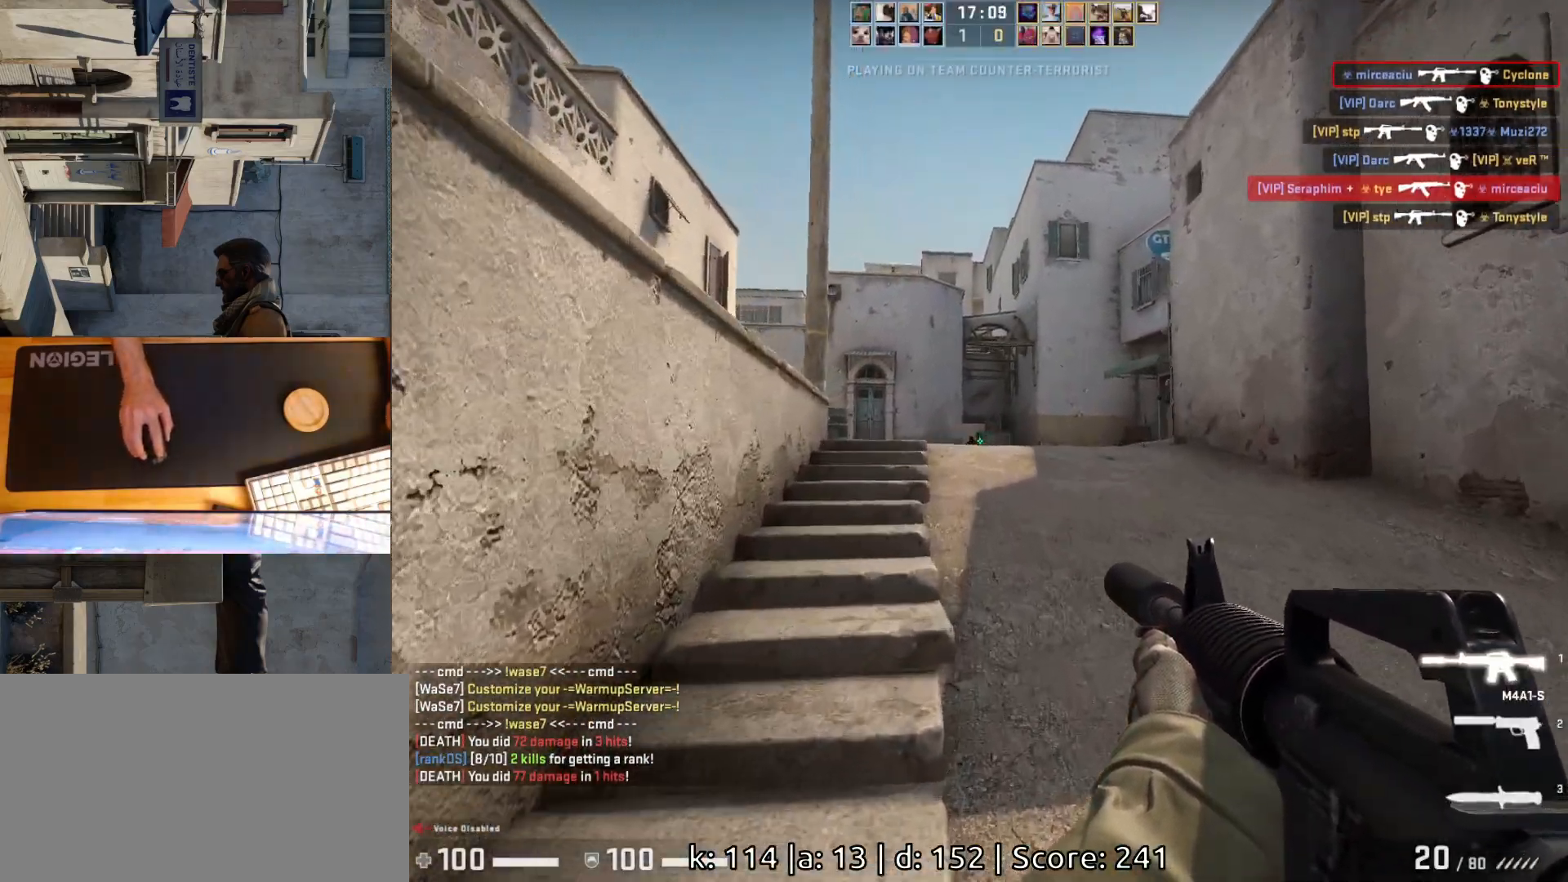
{"keys": [], "mouse": ["left"], "events": [[133, "w", "up"], [250, "mouse_left", "down"]]}
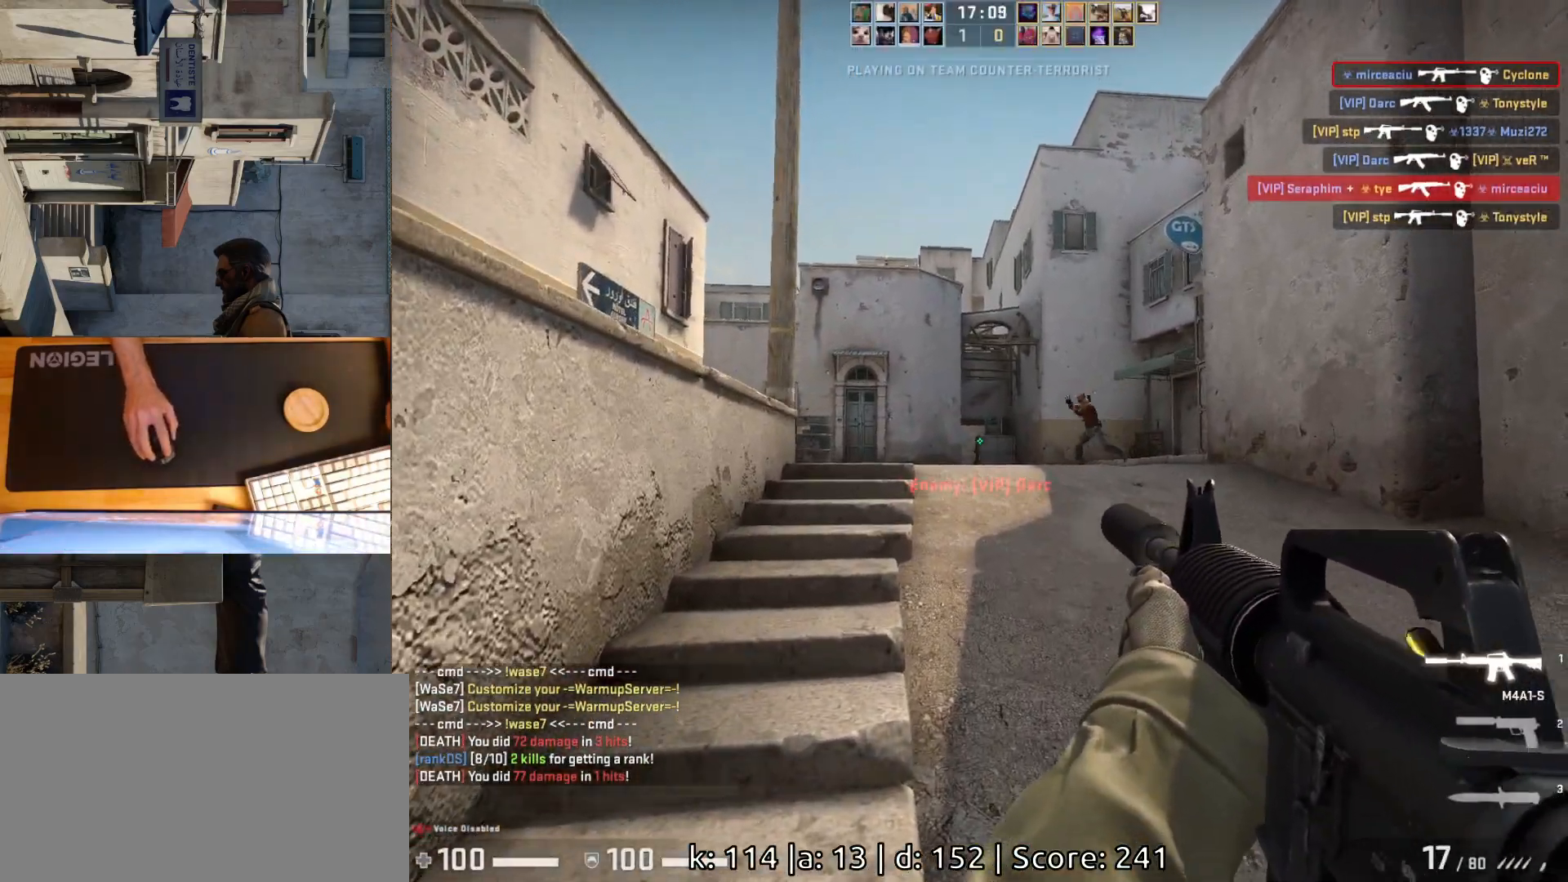
{"keys": [], "mouse": ["left"], "events": [[17, "d", "down"], [50, "mouse_left", "up"], [250, "a", "down"], [250, "d", "up"], [333, "mouse_left", "down"], [350, "d", "down"], [400, "a", "up"], [450, "d", "up"]]}
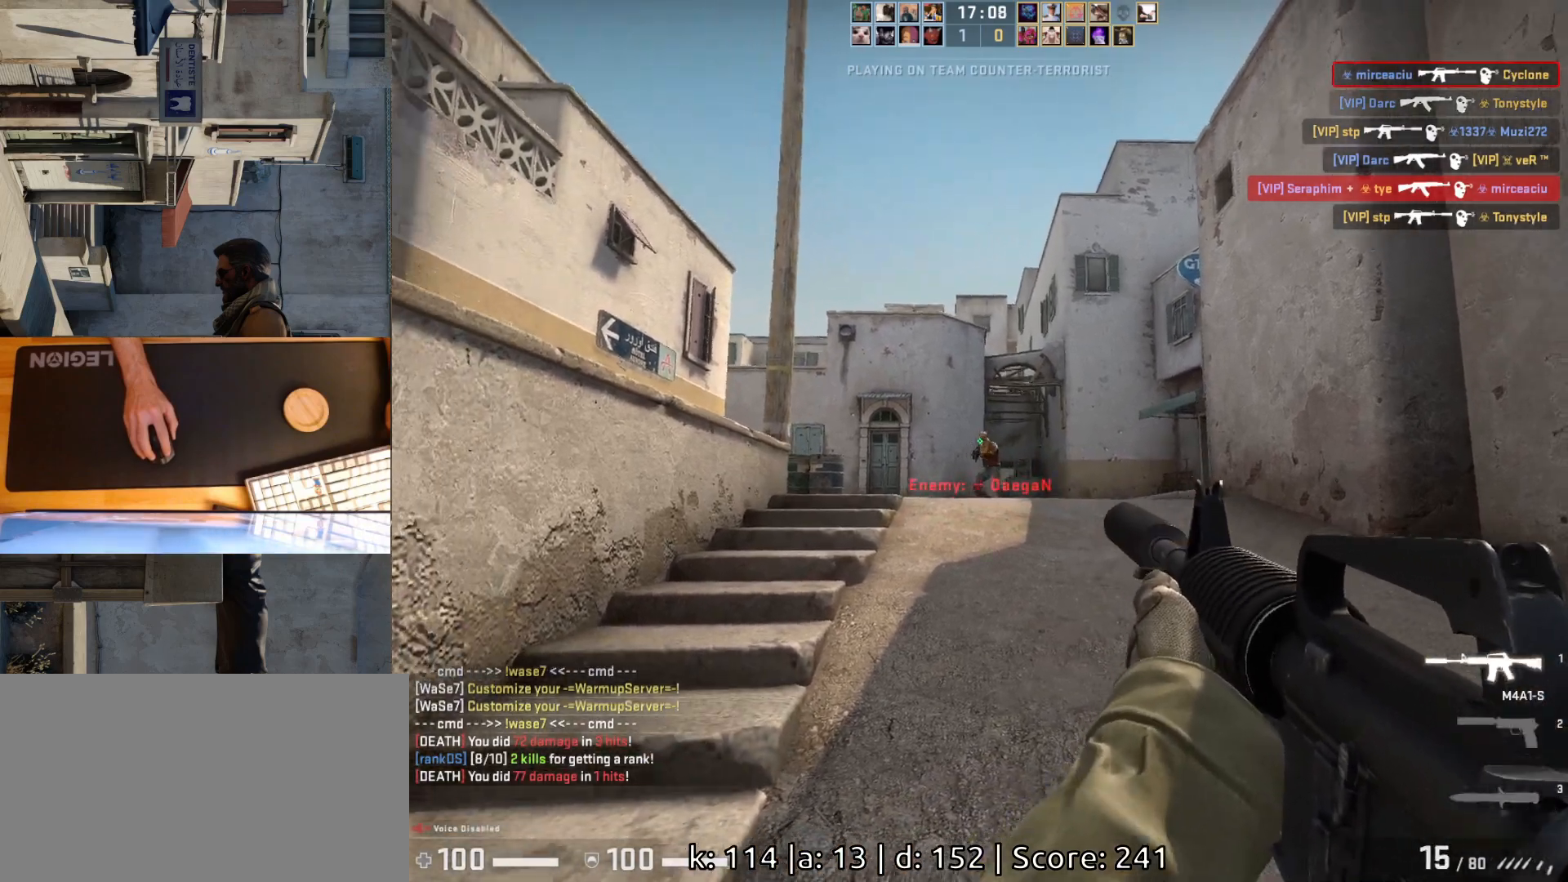
{"keys": ["d"], "mouse": [], "events": [[183, "d", "down"], [283, "mouse_left", "up"]]}
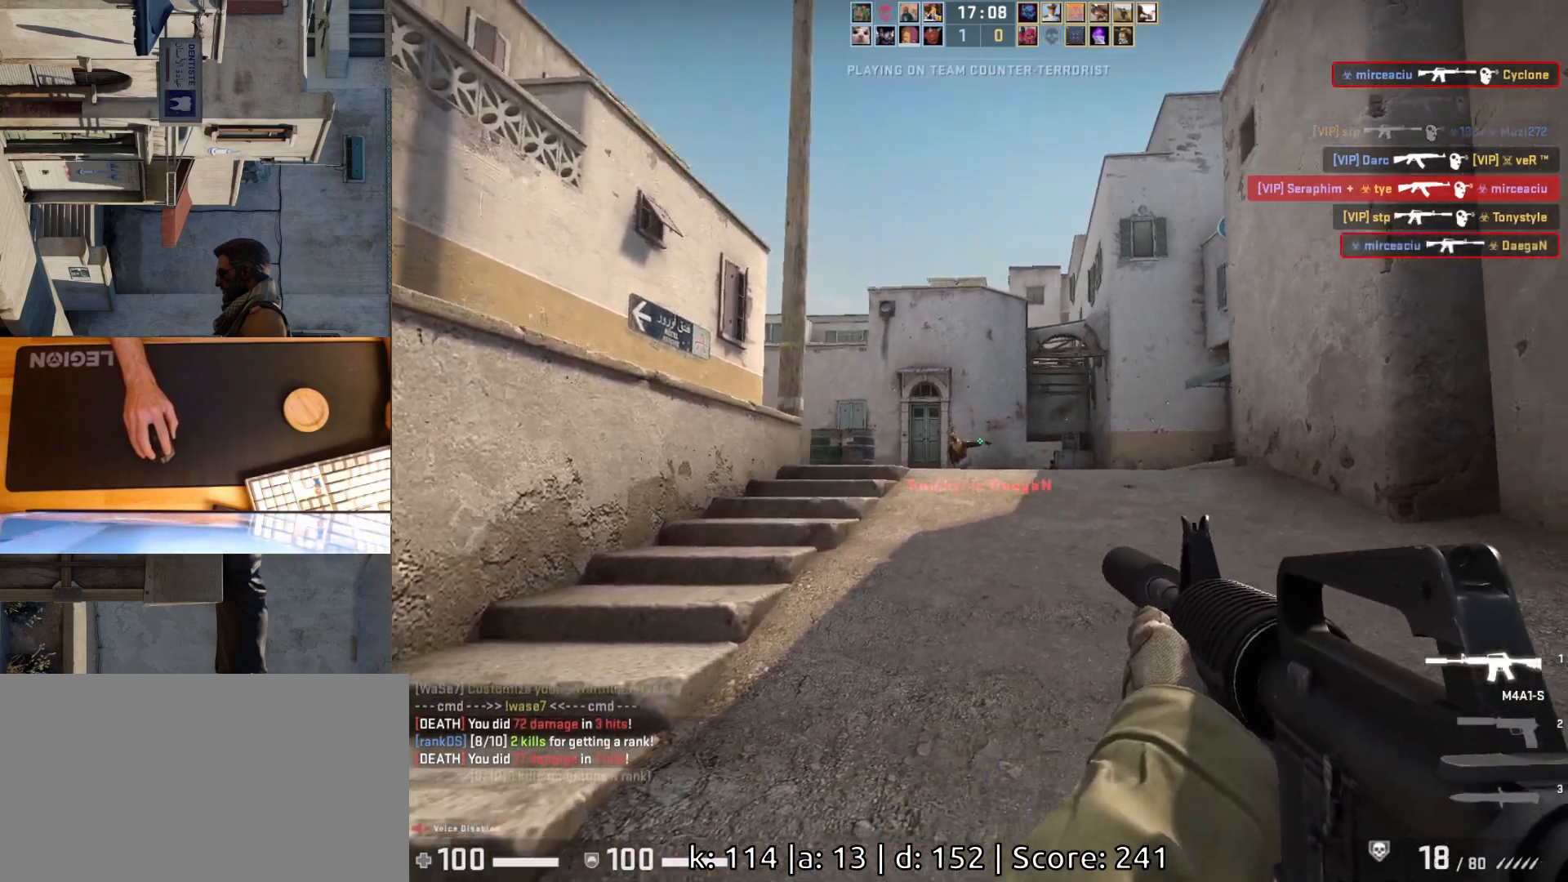
{"keys": ["a", "w"], "mouse": [], "events": [[33, "a", "down"], [33, "d", "up"], [133, "d", "down"], [183, "a", "up"], [250, "d", "up"], [283, "a", "down"], [500, "w", "down"]]}
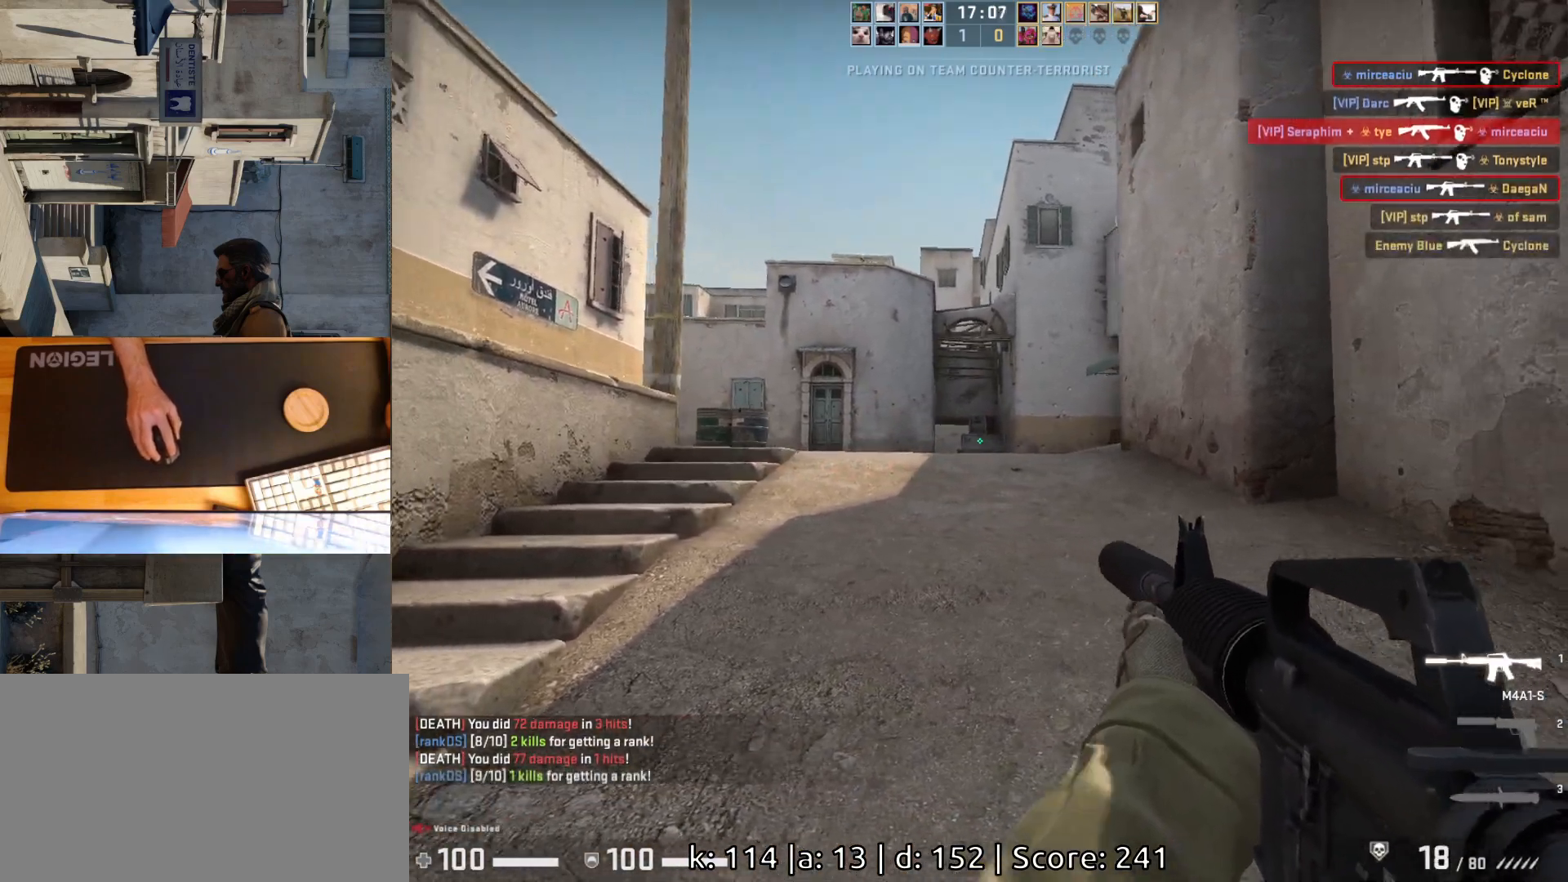
{"keys": [], "mouse": ["left"], "events": [[350, "a", "up"], [350, "d", "down"], [350, "w", "up"], [433, "d", "up"], [467, "mouse_left", "down"]]}
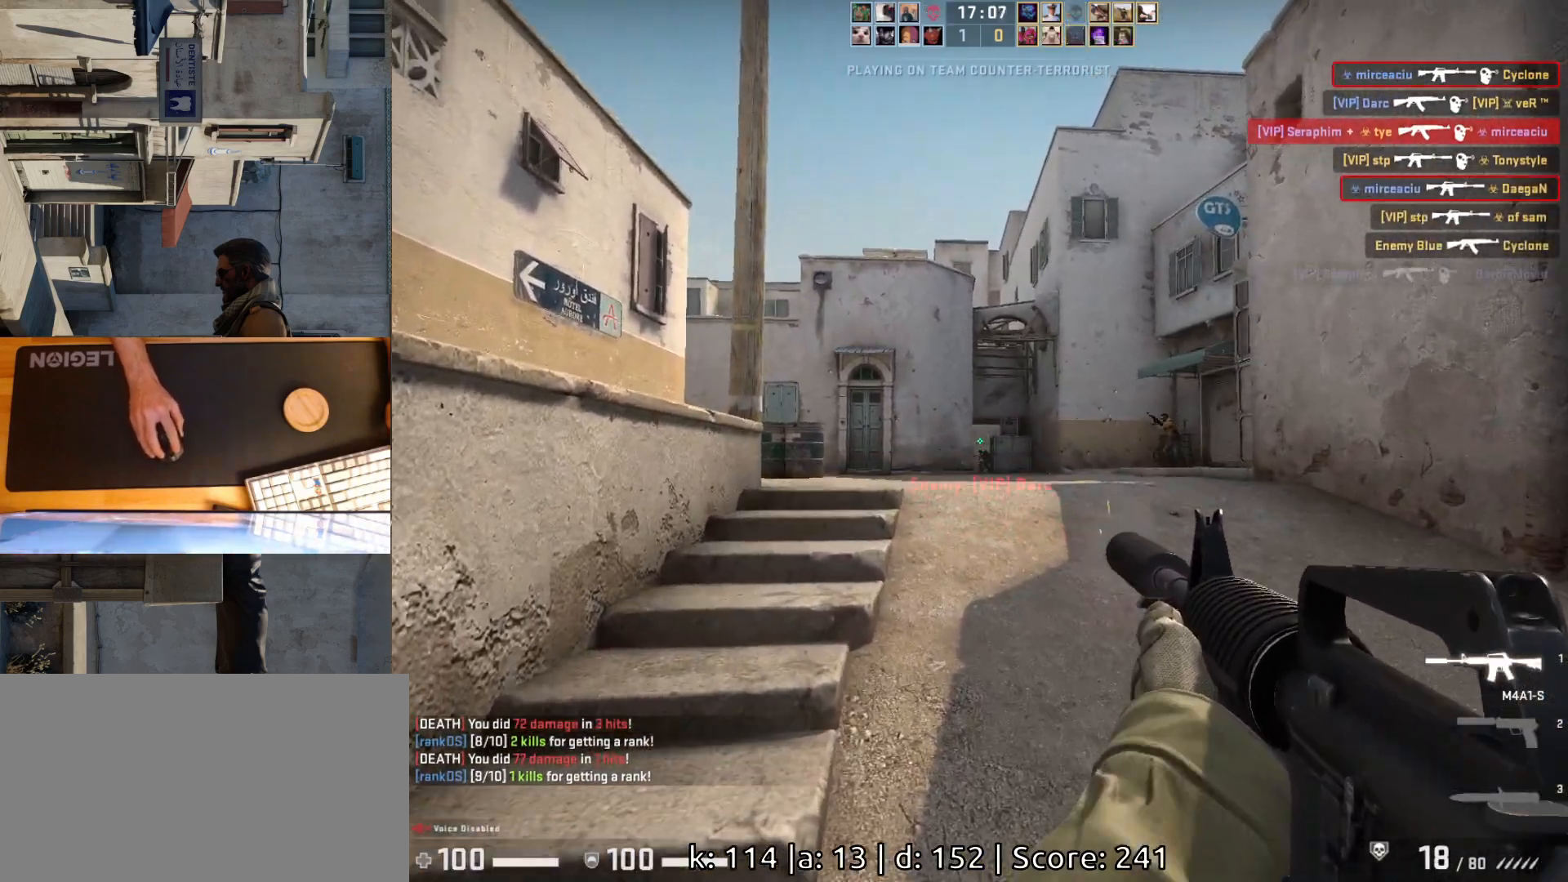
{"keys": ["d"], "mouse": [], "events": [[200, "mouse_left", "up"], [233, "d", "down"]]}
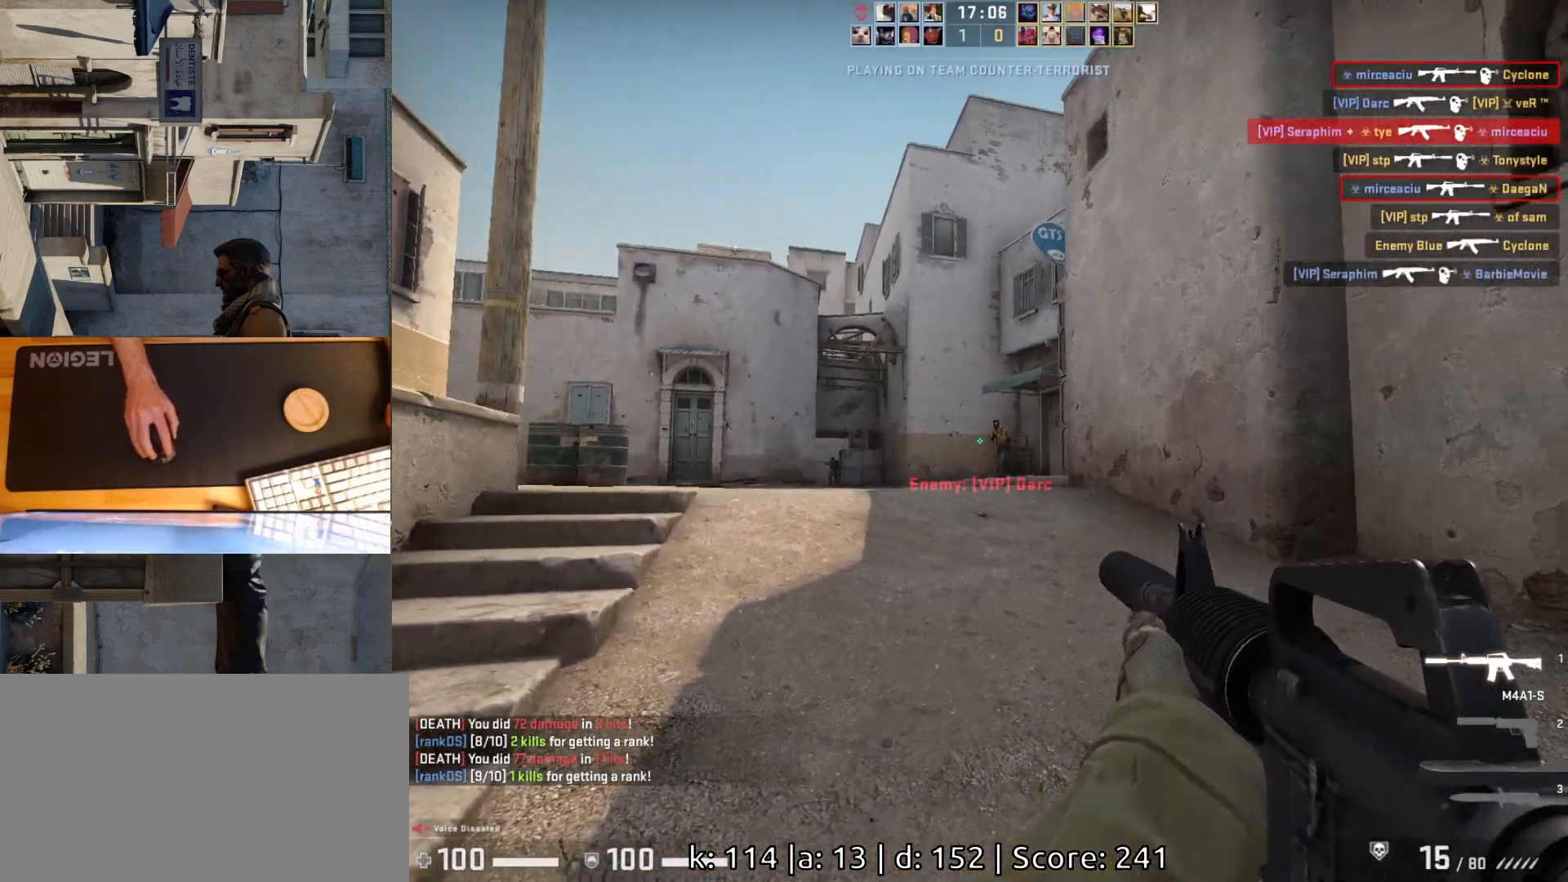
{"keys": ["d"], "mouse": ["left"], "events": [[83, "a", "down"], [83, "d", "up"], [183, "d", "down"], [250, "a", "up"], [250, "mouse_left", "down"], [283, "d", "up"], [500, "d", "down"]]}
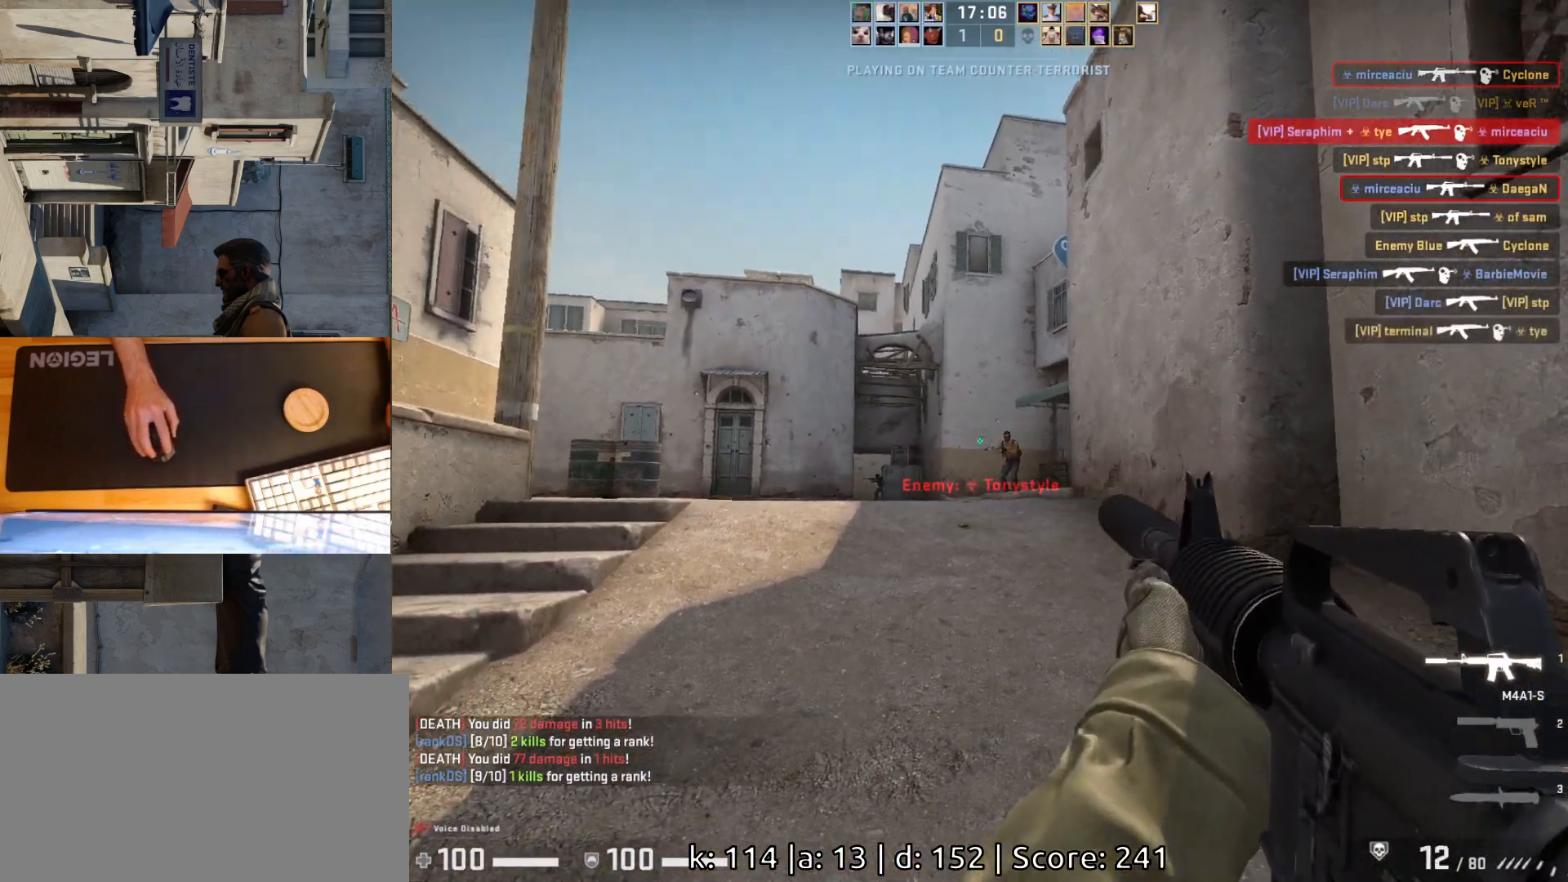
{"keys": [], "mouse": ["left"], "events": [[67, "mouse_left", "up"], [183, "d", "up"], [367, "mouse_left", "down"]]}
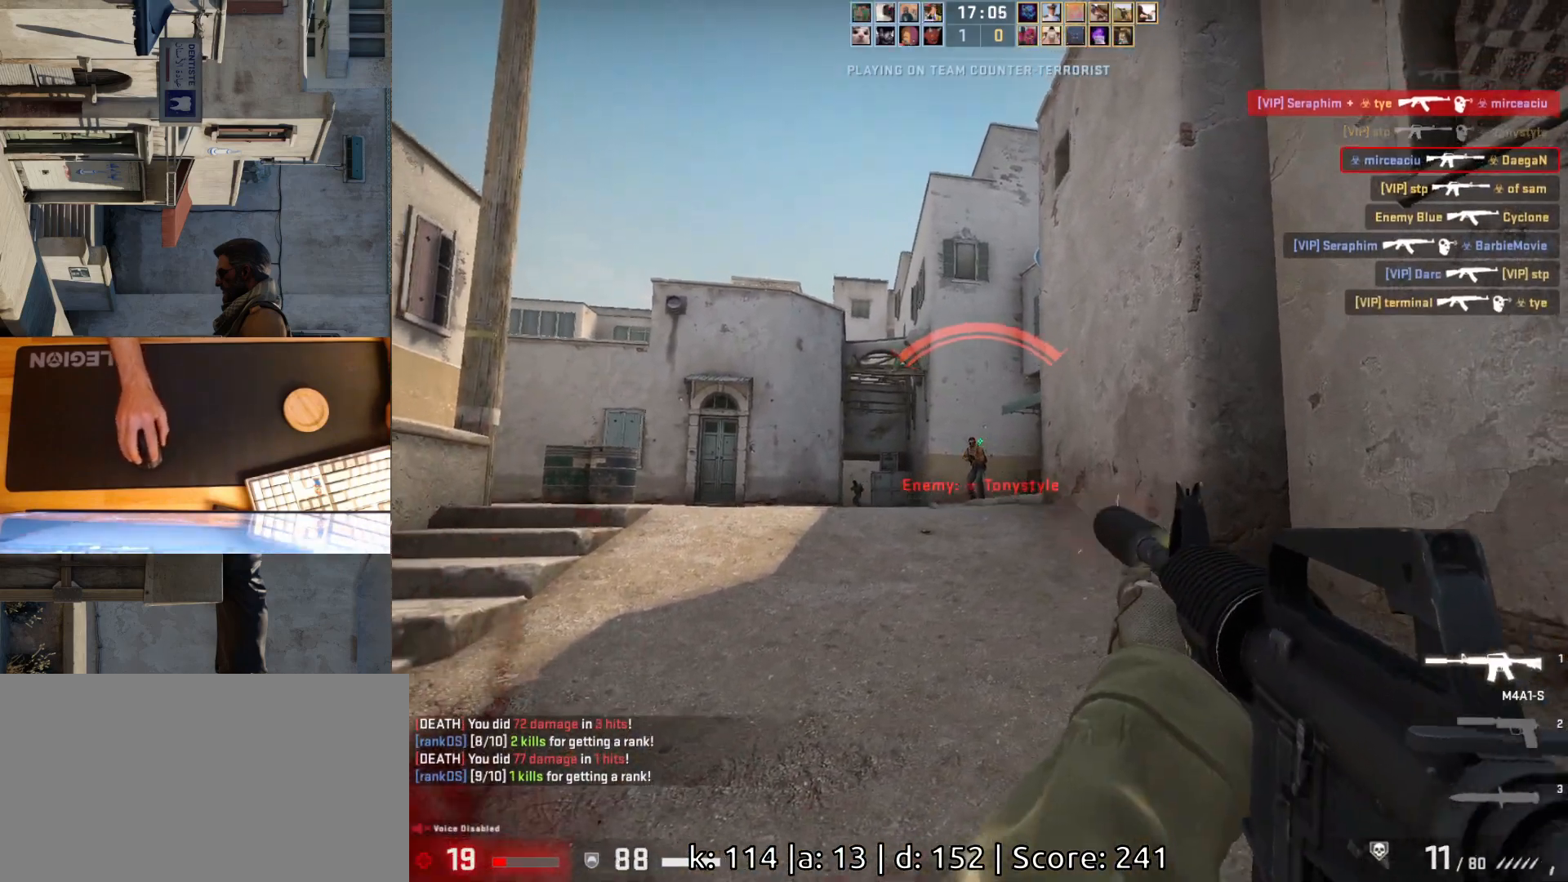
{"keys": [], "mouse": [], "events": [[83, "a", "down"], [217, "mouse_left", "up"], [300, "d", "down"], [317, "a", "up"], [450, "d", "up"]]}
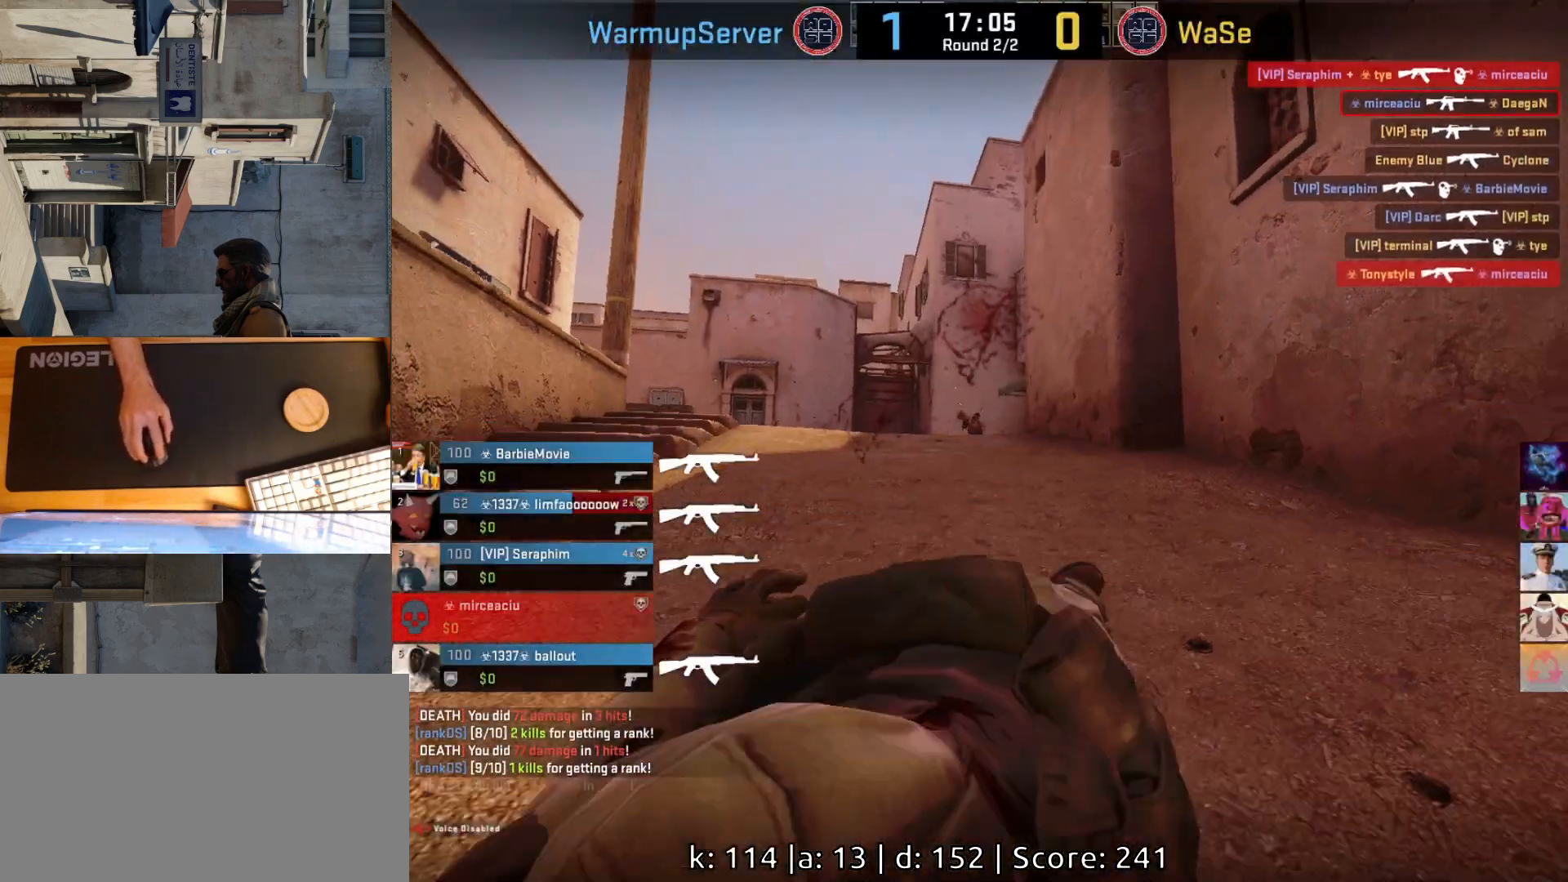
{"keys": [], "mouse": [], "events": []}
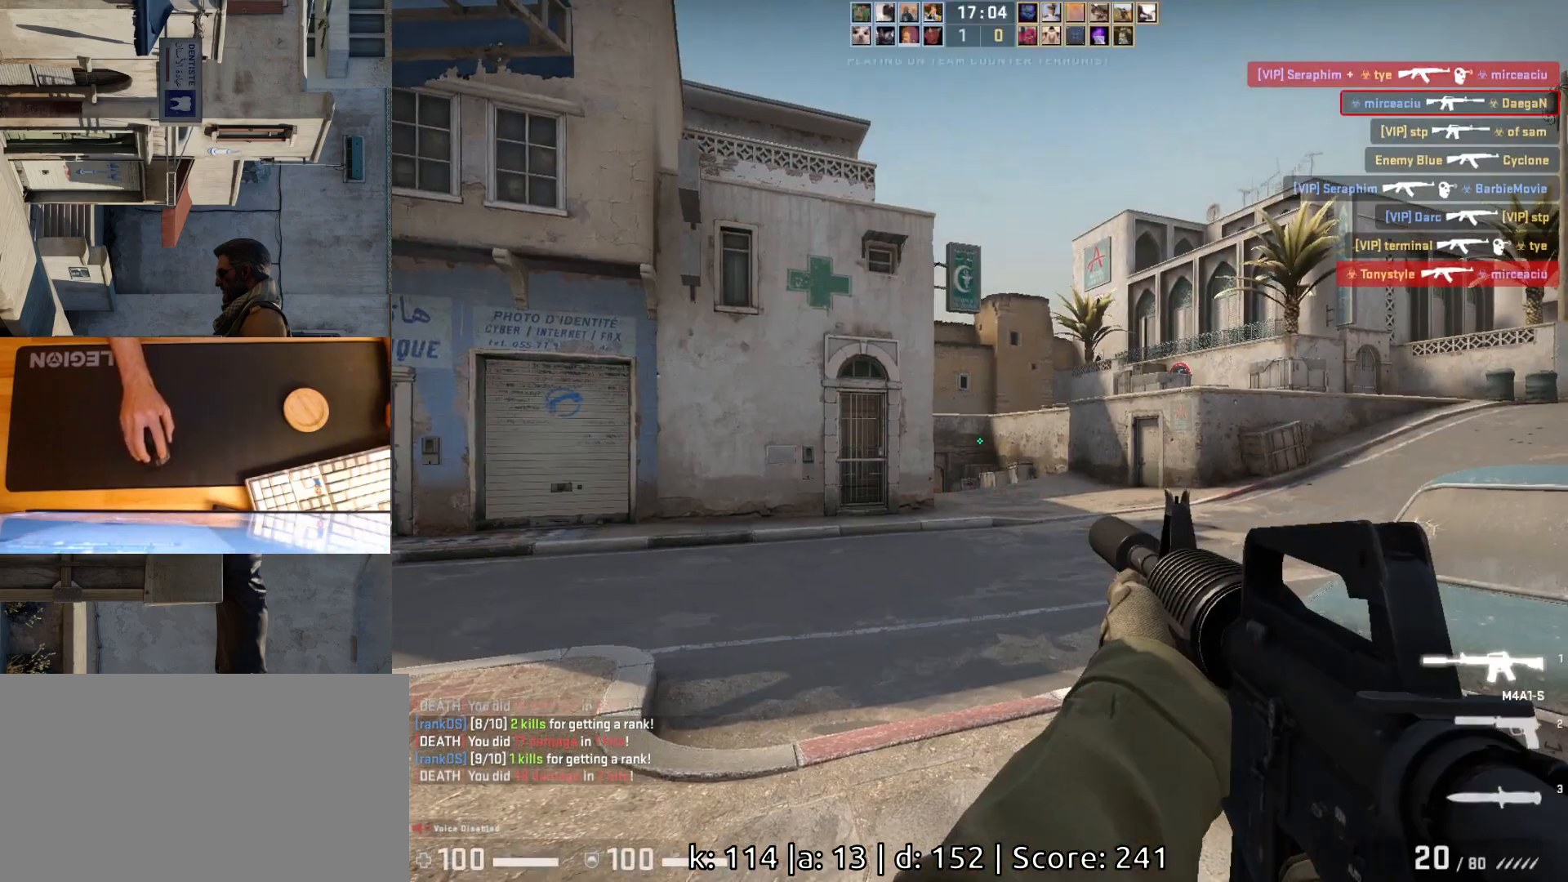
{"keys": ["a"], "mouse": [], "events": [[233, "d", "down"], [367, "a", "down"], [383, "d", "up"]]}
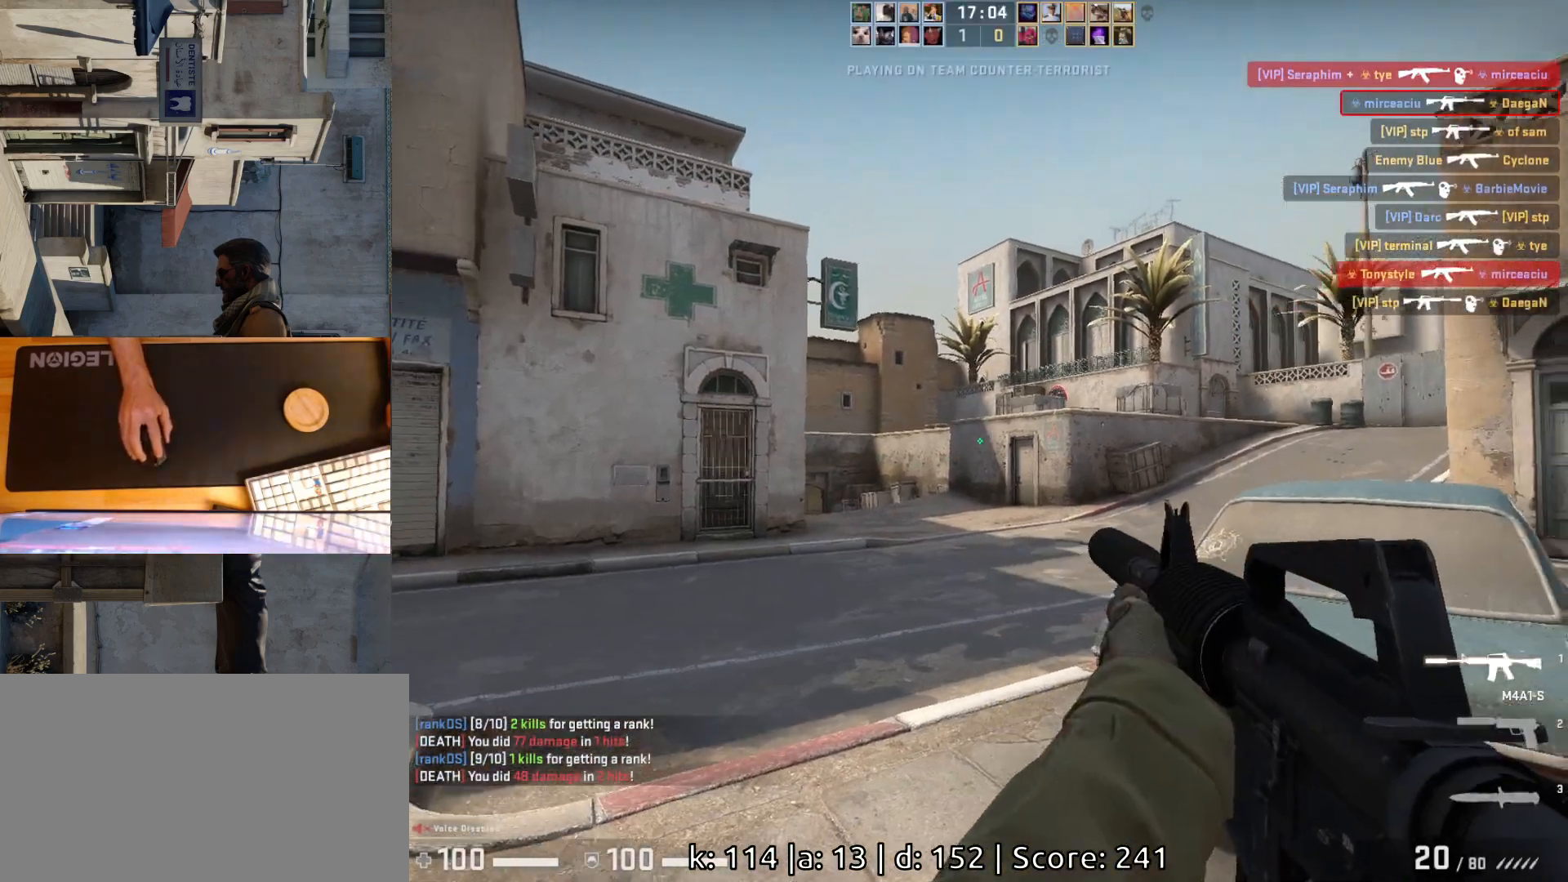
{"keys": ["a"], "mouse": [], "events": [[217, "a", "up"], [233, "d", "down"], [367, "d", "up"], [417, "a", "down"], [433, "w", "down"], [450, "w", "up"]]}
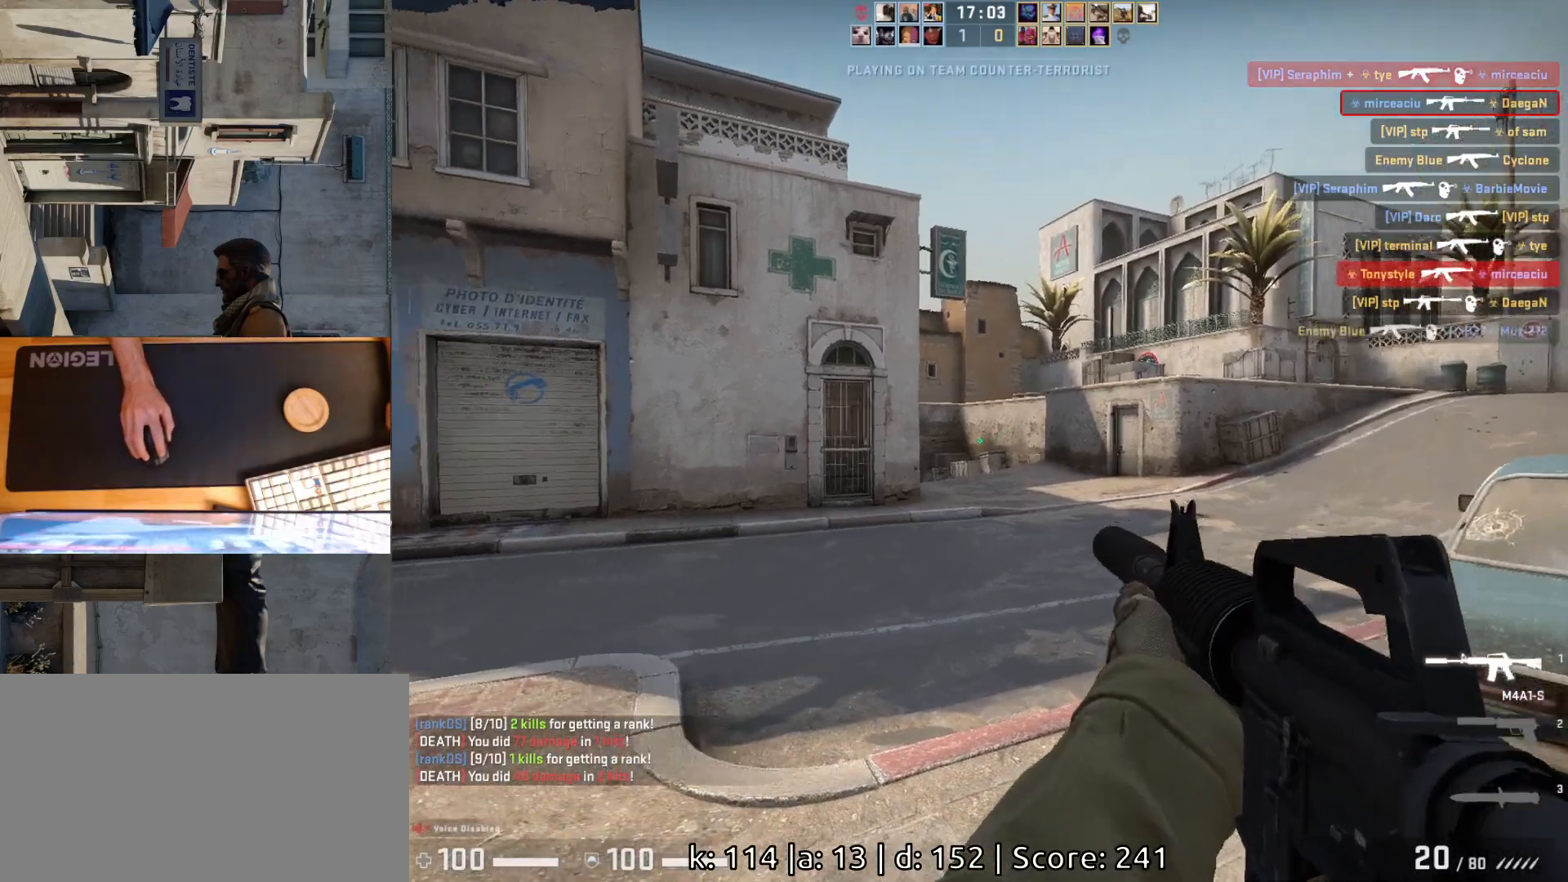
{"keys": ["a"], "mouse": [], "events": [[33, "a", "up"], [33, "d", "down"], [467, "a", "down"], [483, "d", "up"]]}
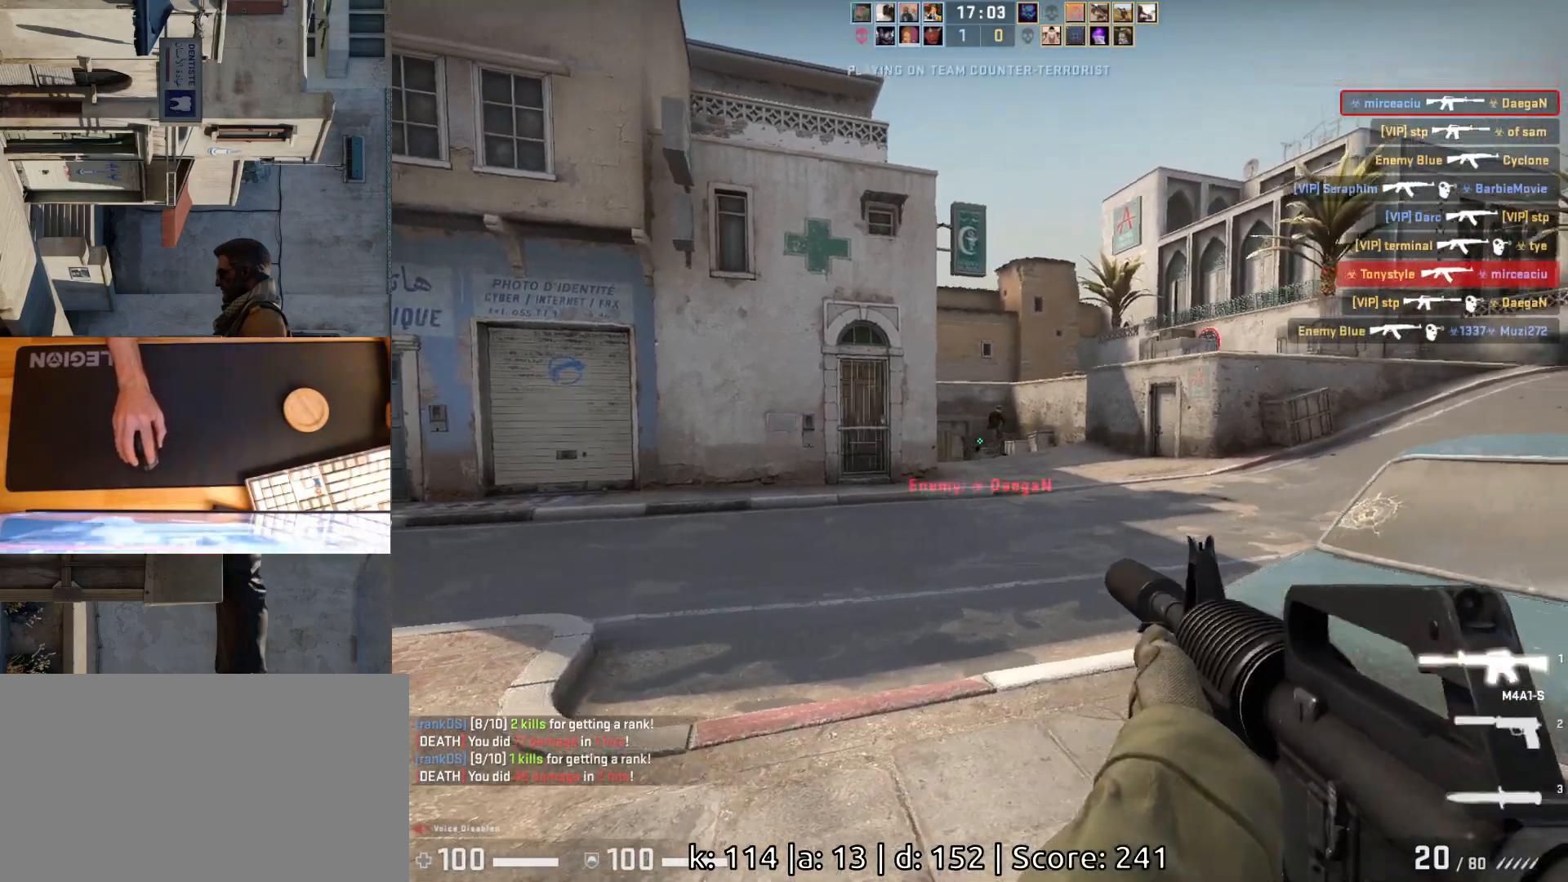
{"keys": [], "mouse": ["left"], "events": [[100, "d", "down"], [150, "a", "up"], [183, "mouse_left", "down"], [200, "d", "up"]]}
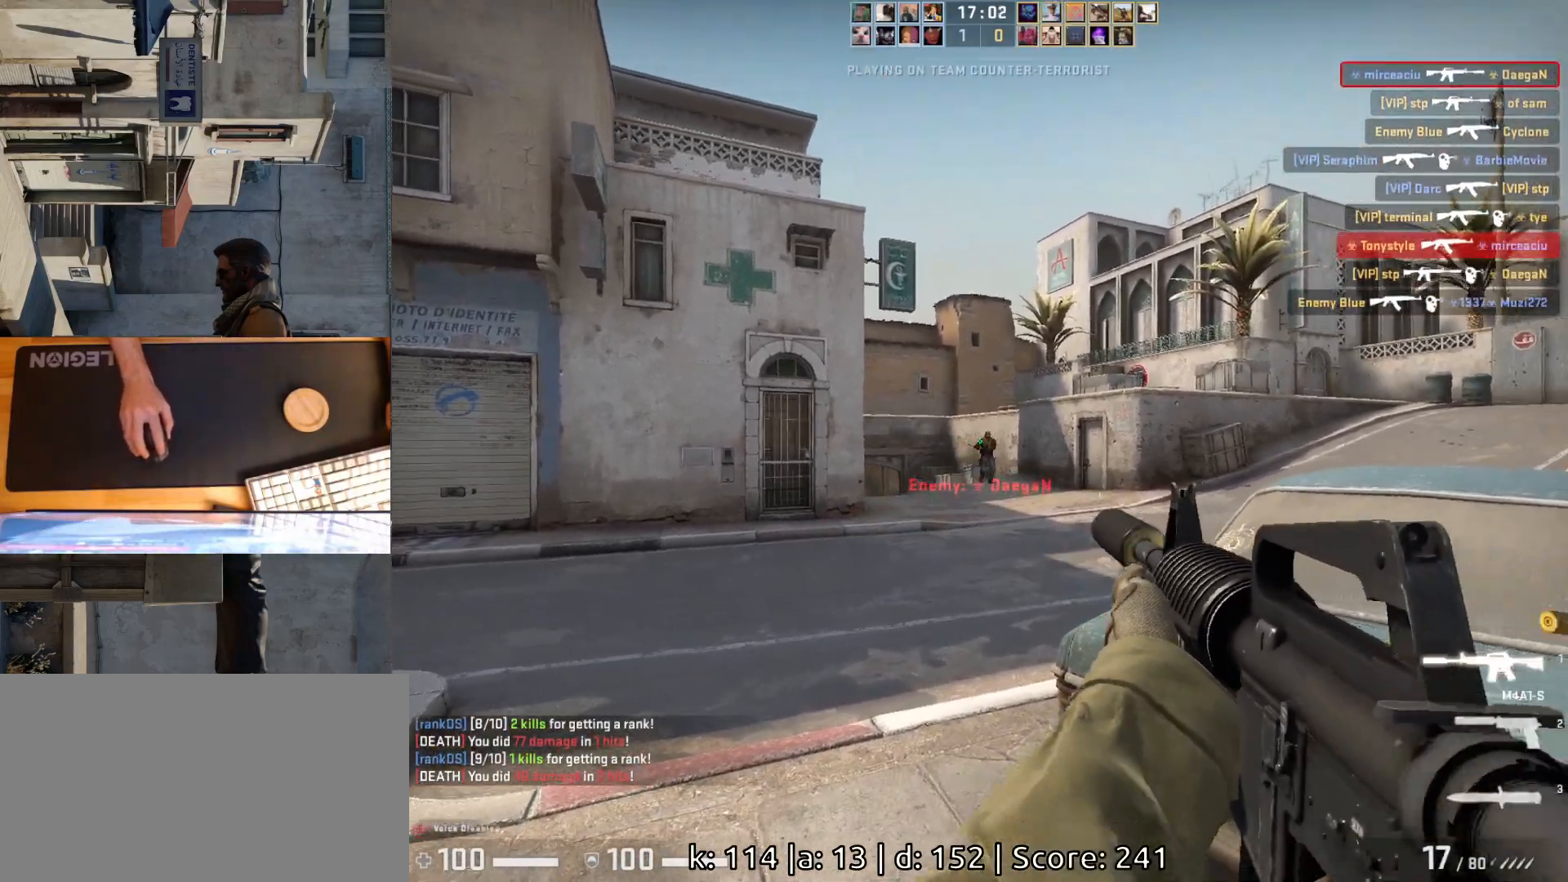
{"keys": ["ctrl"], "mouse": ["left"], "events": [[17, "ctrl", "down"], [50, "mouse_left", "up"], [333, "mouse_left", "down"]]}
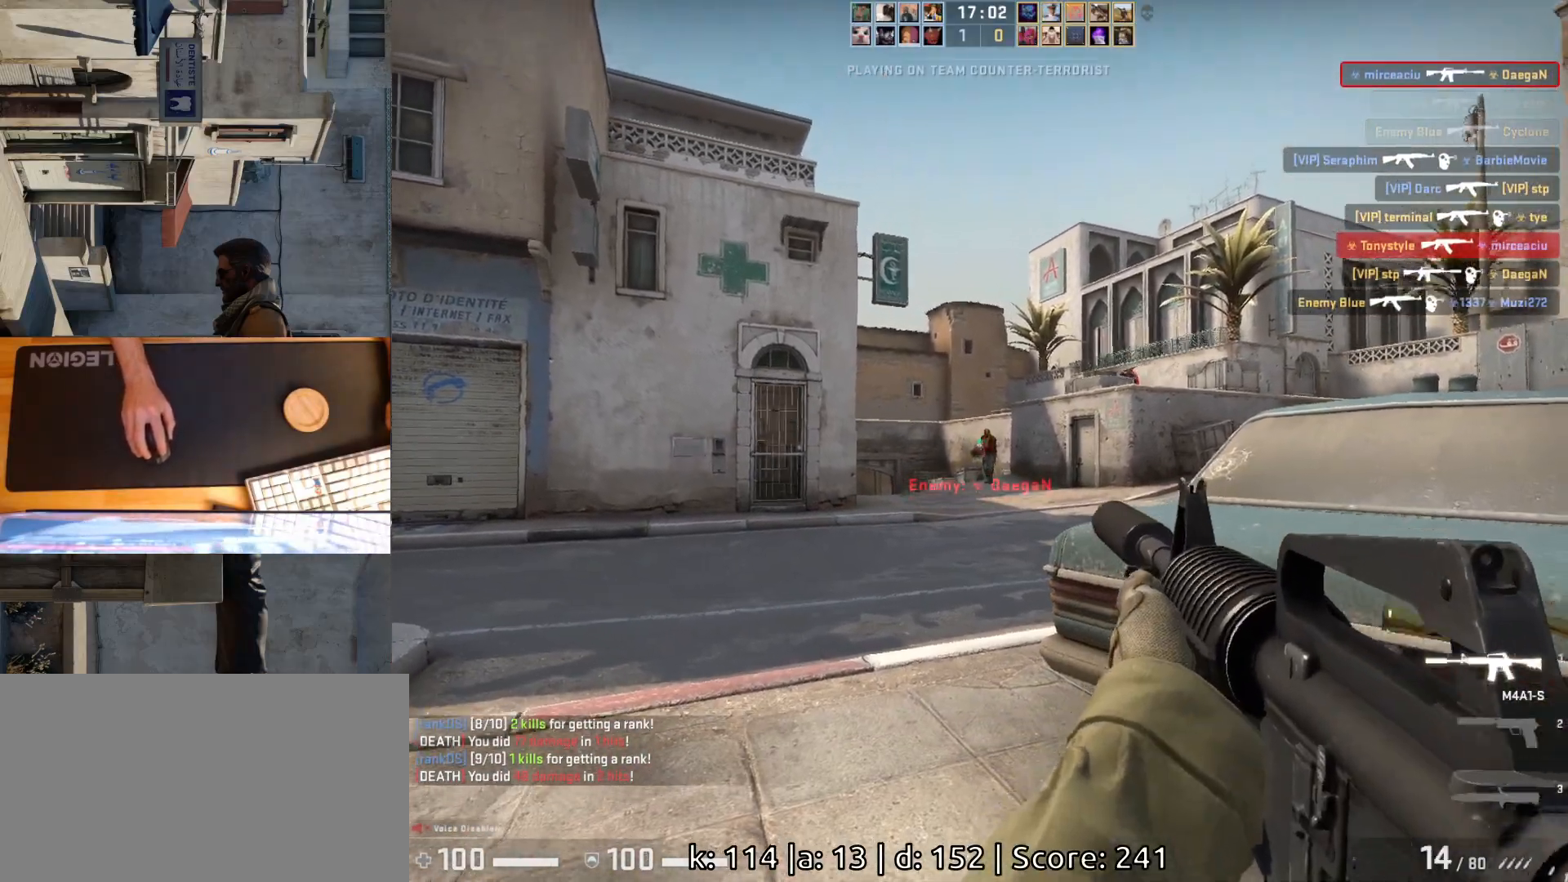
{"keys": ["ctrl"], "mouse": [], "events": [[500, "mouse_left", "up"]]}
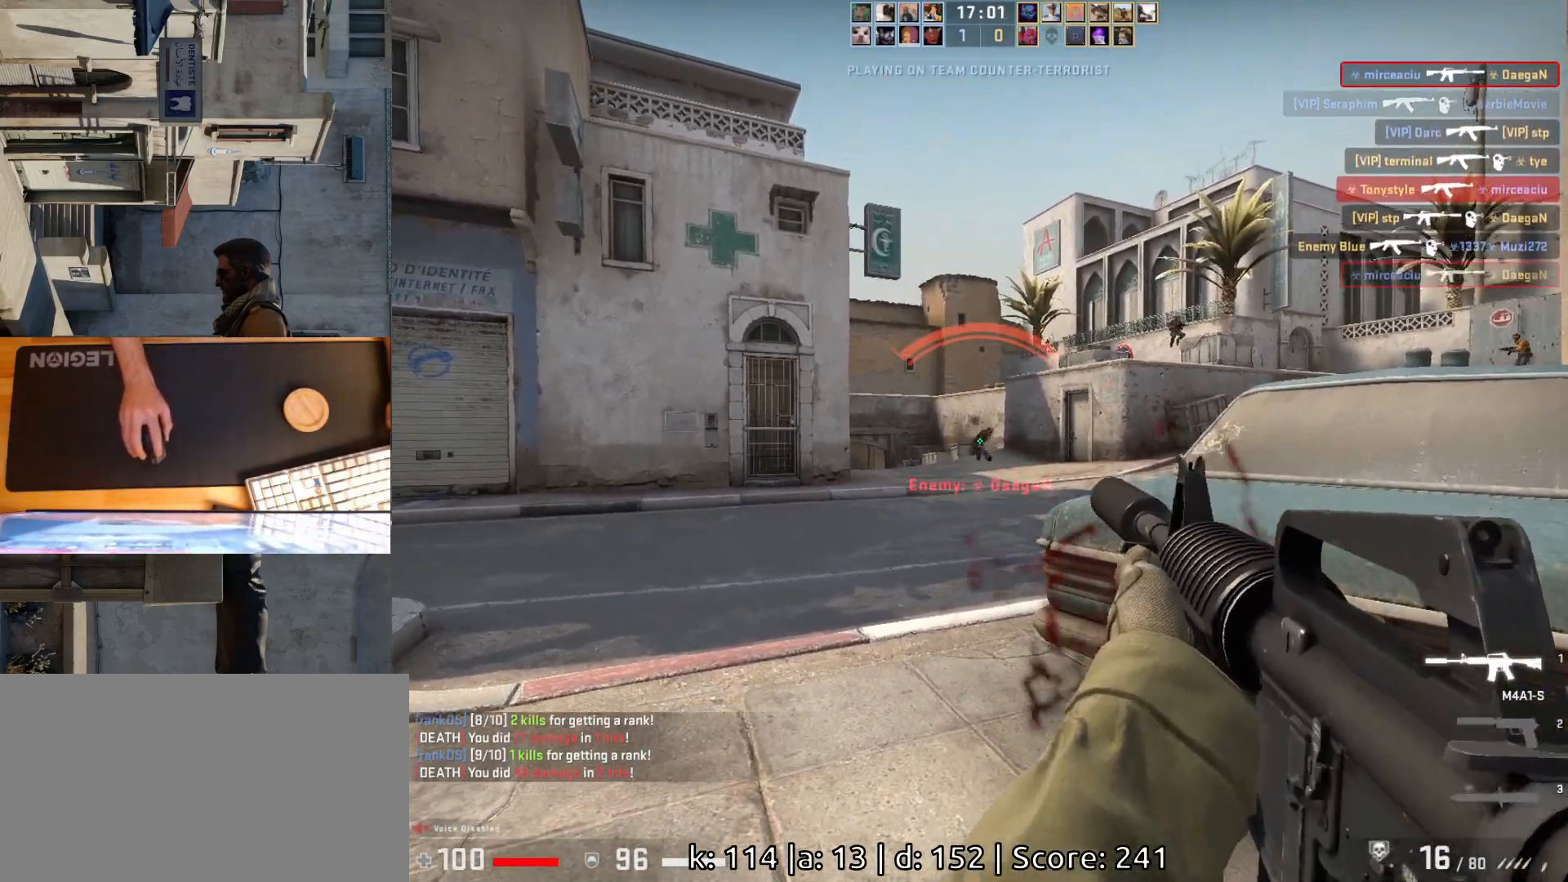
{"keys": ["d"], "mouse": [], "events": [[133, "ctrl", "up"], [167, "d", "down"]]}
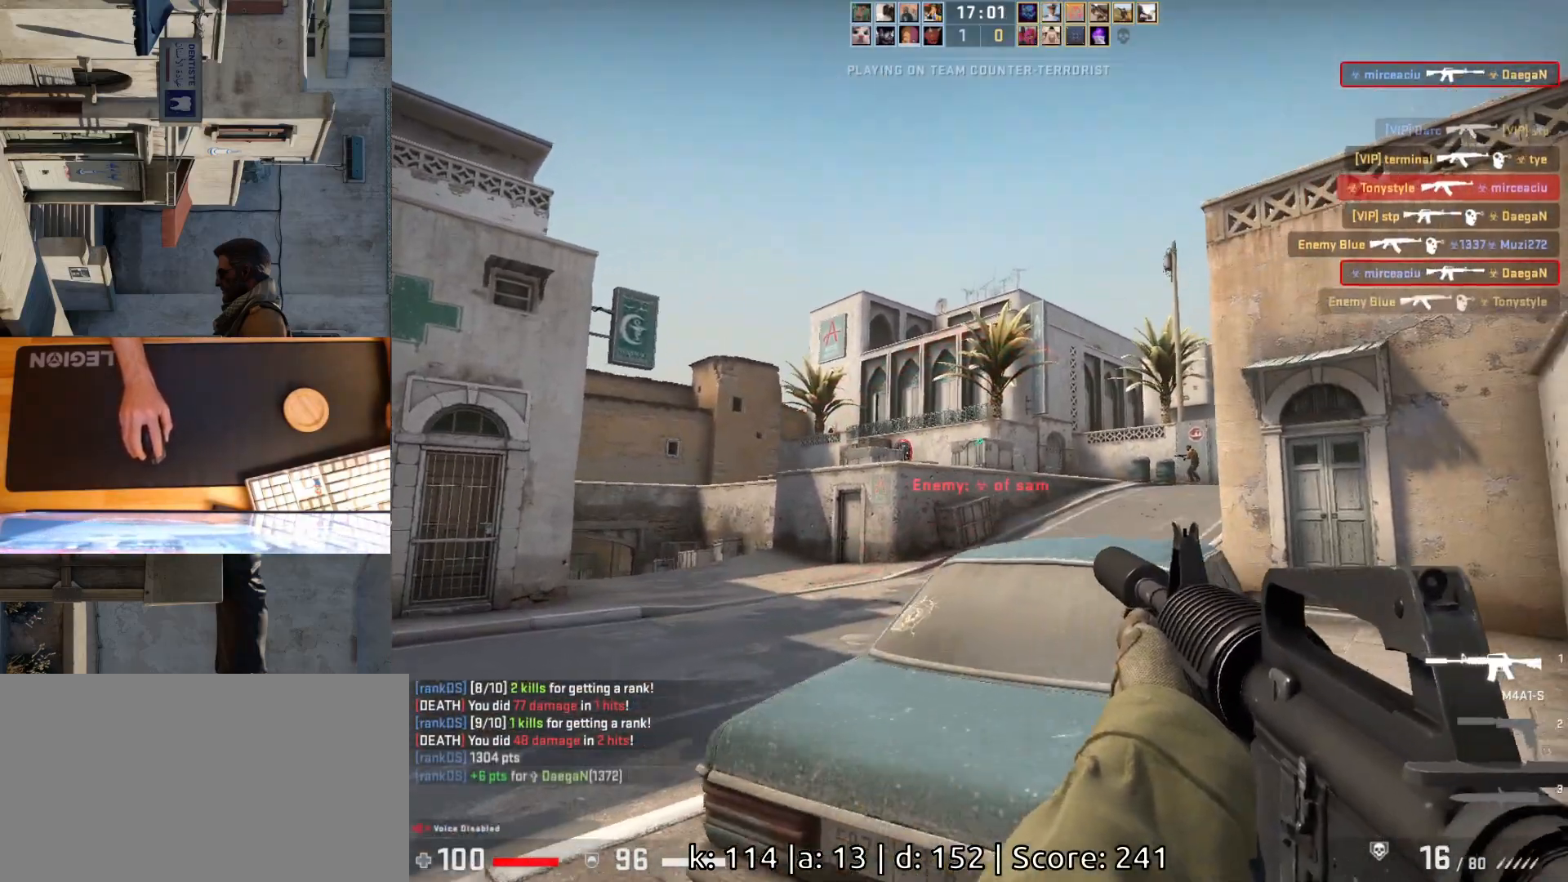
{"keys": ["a"], "mouse": [], "events": [[33, "a", "down"], [50, "d", "up"], [133, "d", "down"], [183, "a", "up"], [283, "a", "down"], [300, "d", "up"]]}
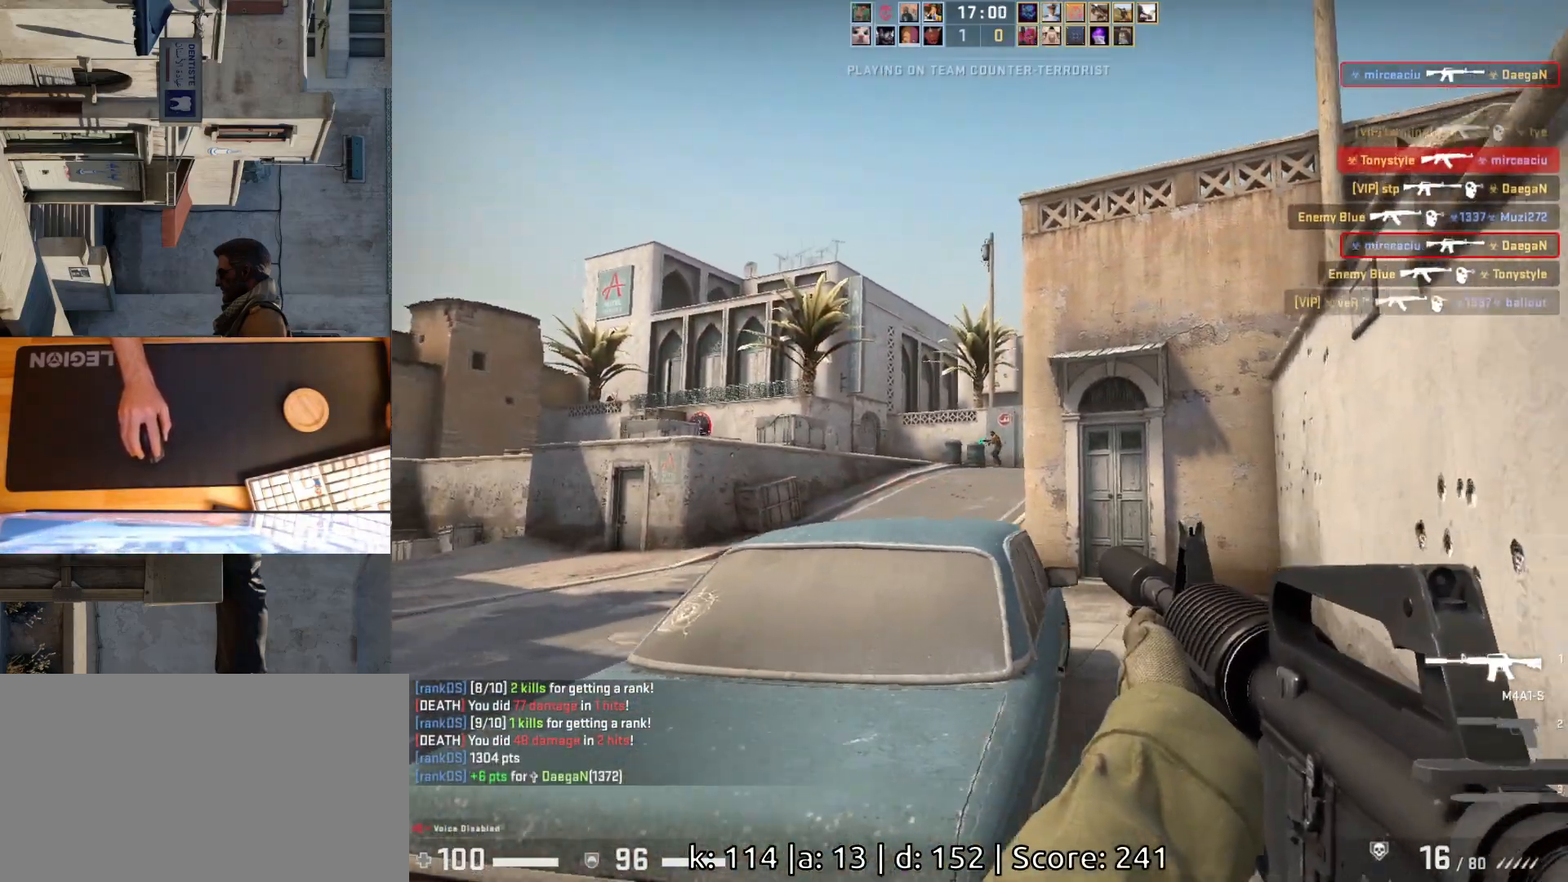
{"keys": [], "mouse": ["left"], "events": [[17, "a", "up"], [300, "mouse_left", "down"]]}
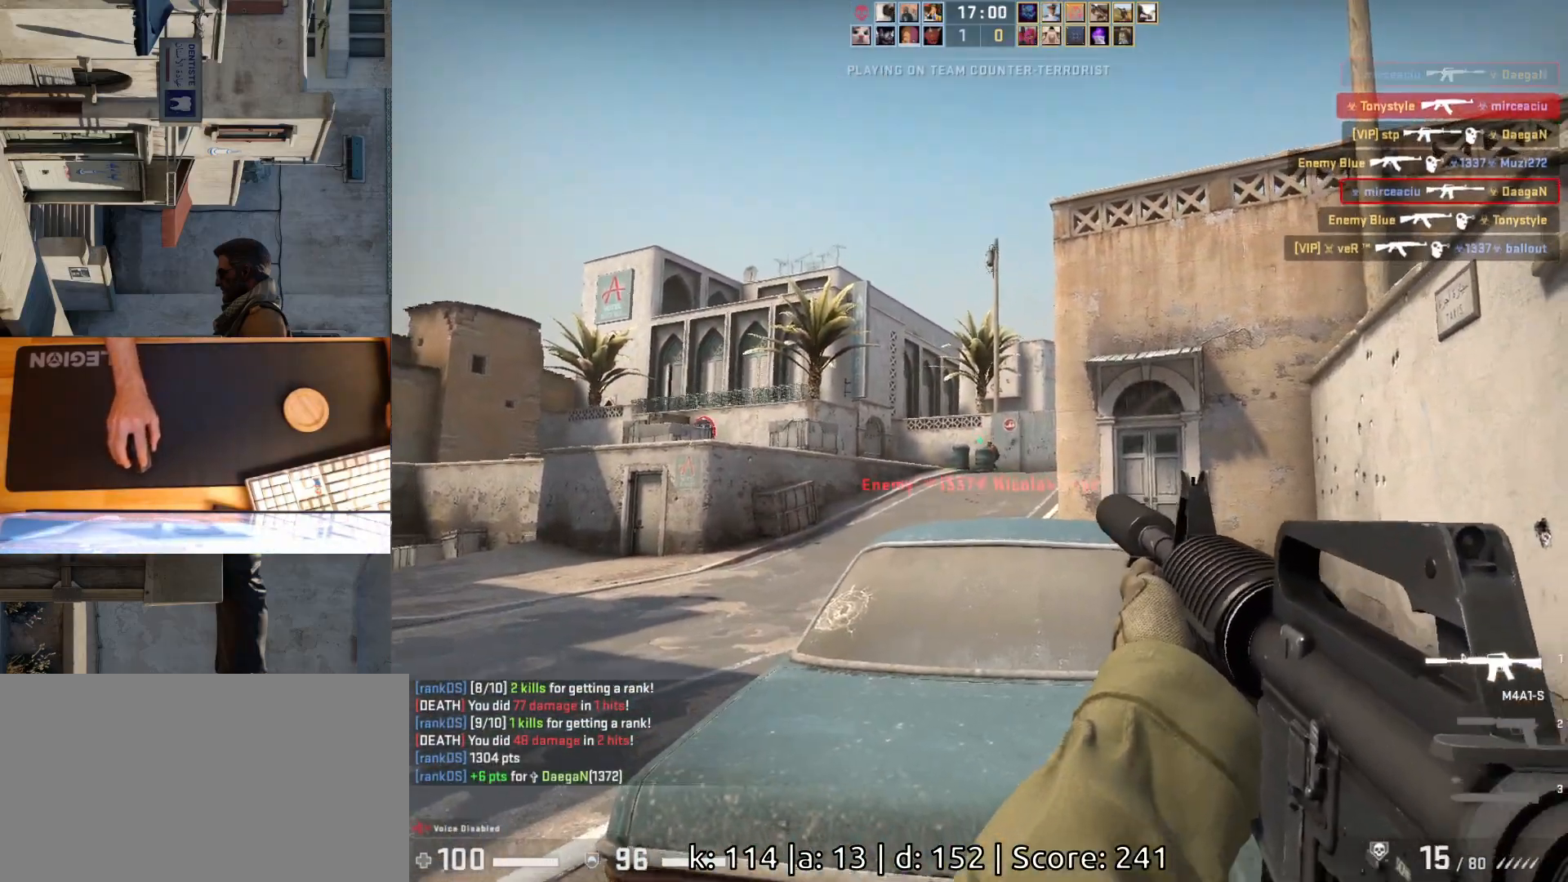
{"keys": [], "mouse": [], "events": [[67, "mouse_left", "up"], [333, "mouse_left", "down"], [467, "mouse_left", "up"]]}
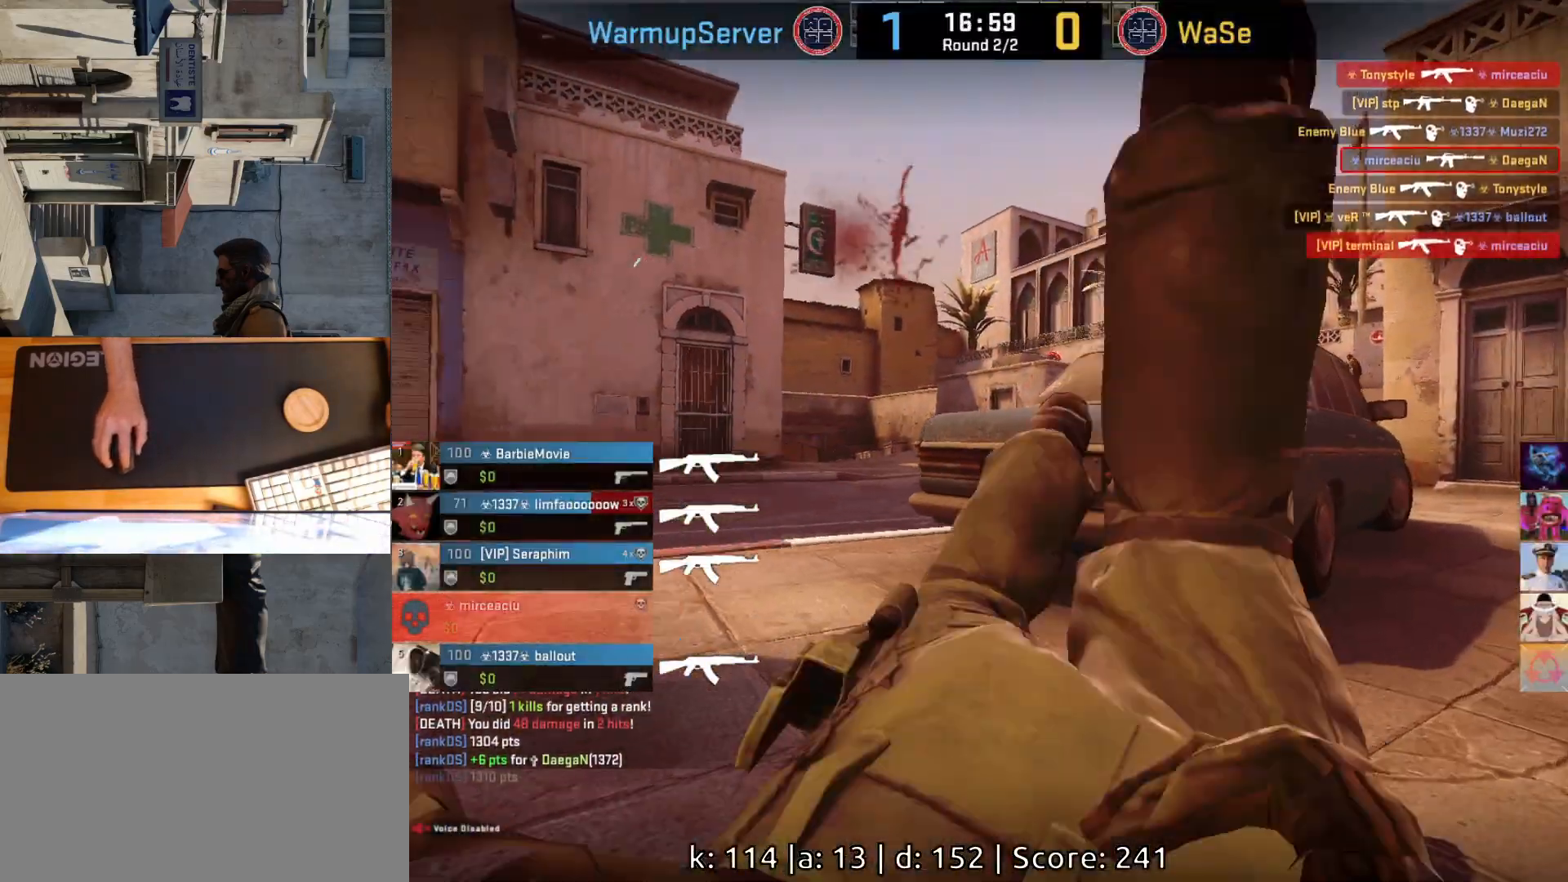
{"keys": [], "mouse": [], "events": []}
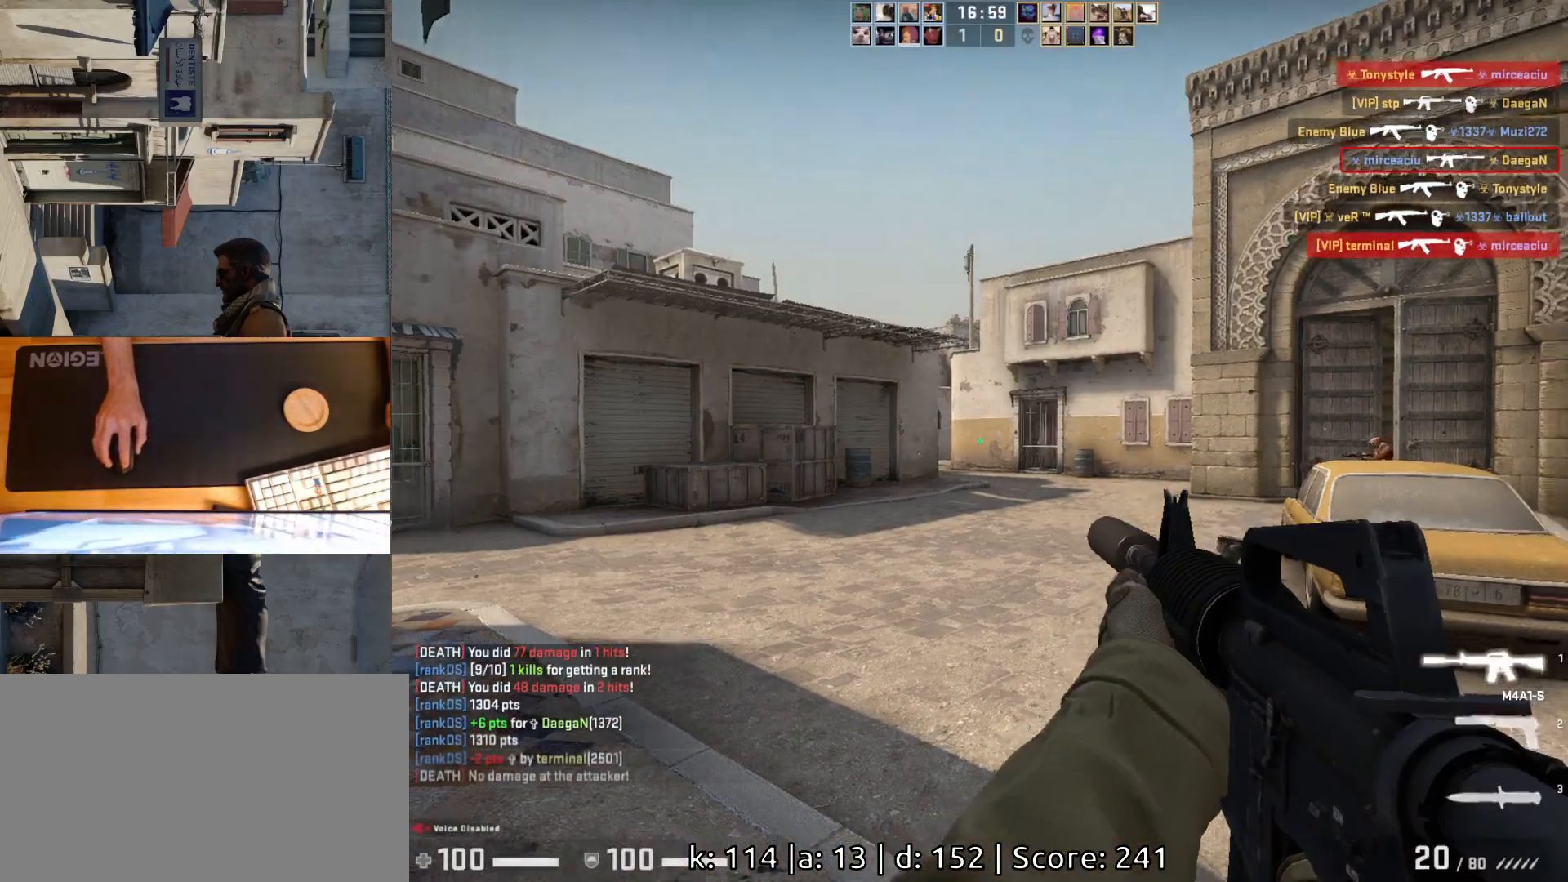
{"keys": [], "mouse": [], "events": [[100, "a", "down"], [317, "d", "down"], [333, "a", "up"], [417, "d", "up"]]}
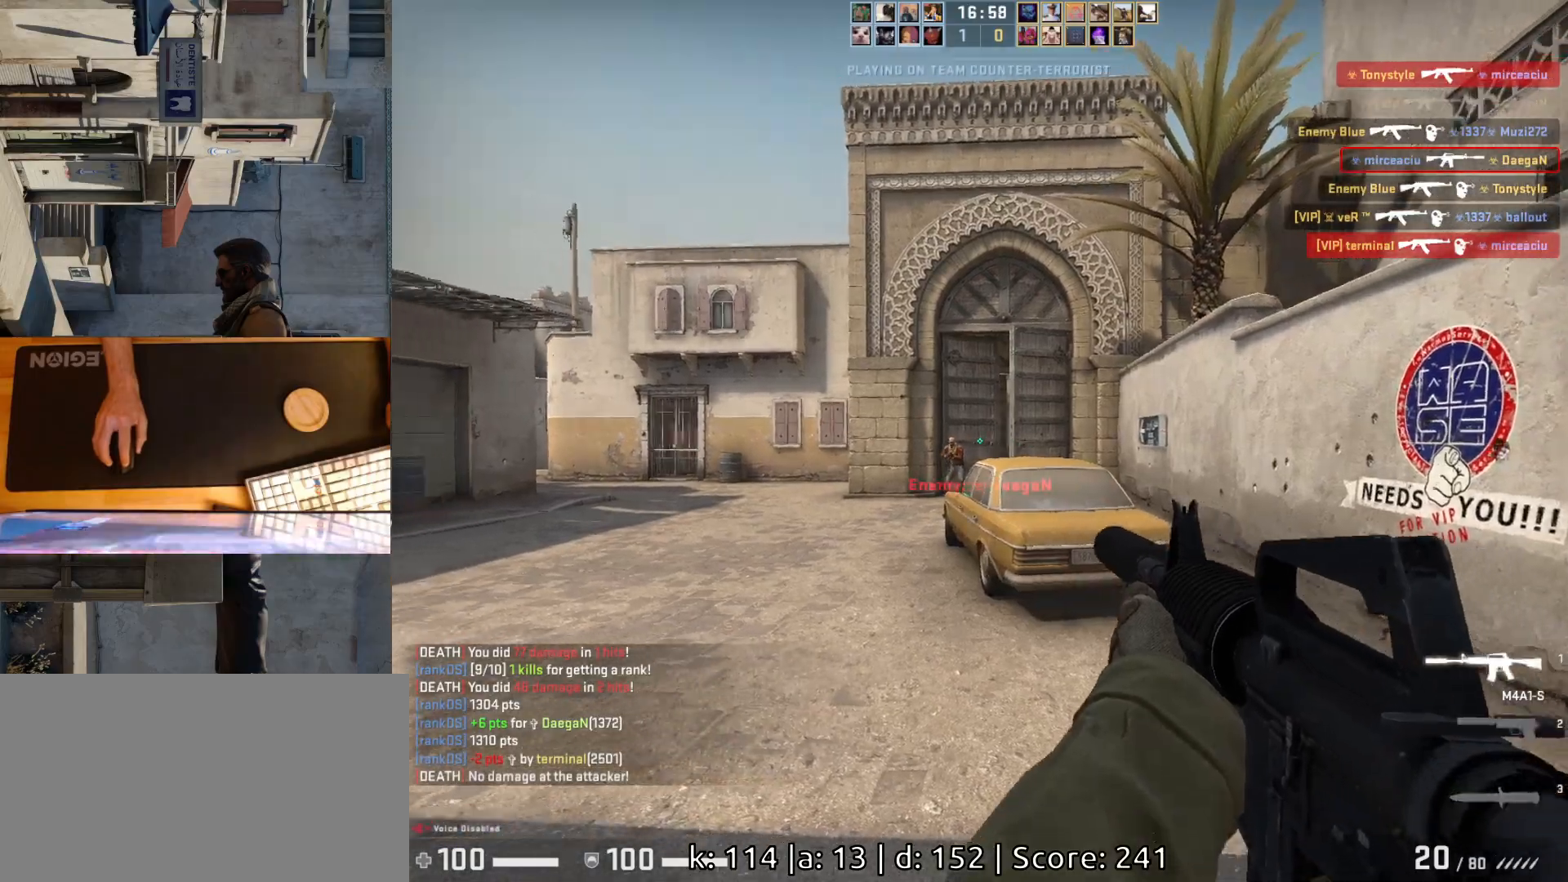
{"keys": ["ctrl"], "mouse": ["left"], "events": [[50, "mouse_left", "down"], [117, "d", "down"], [200, "d", "up"], [217, "ctrl", "down"]]}
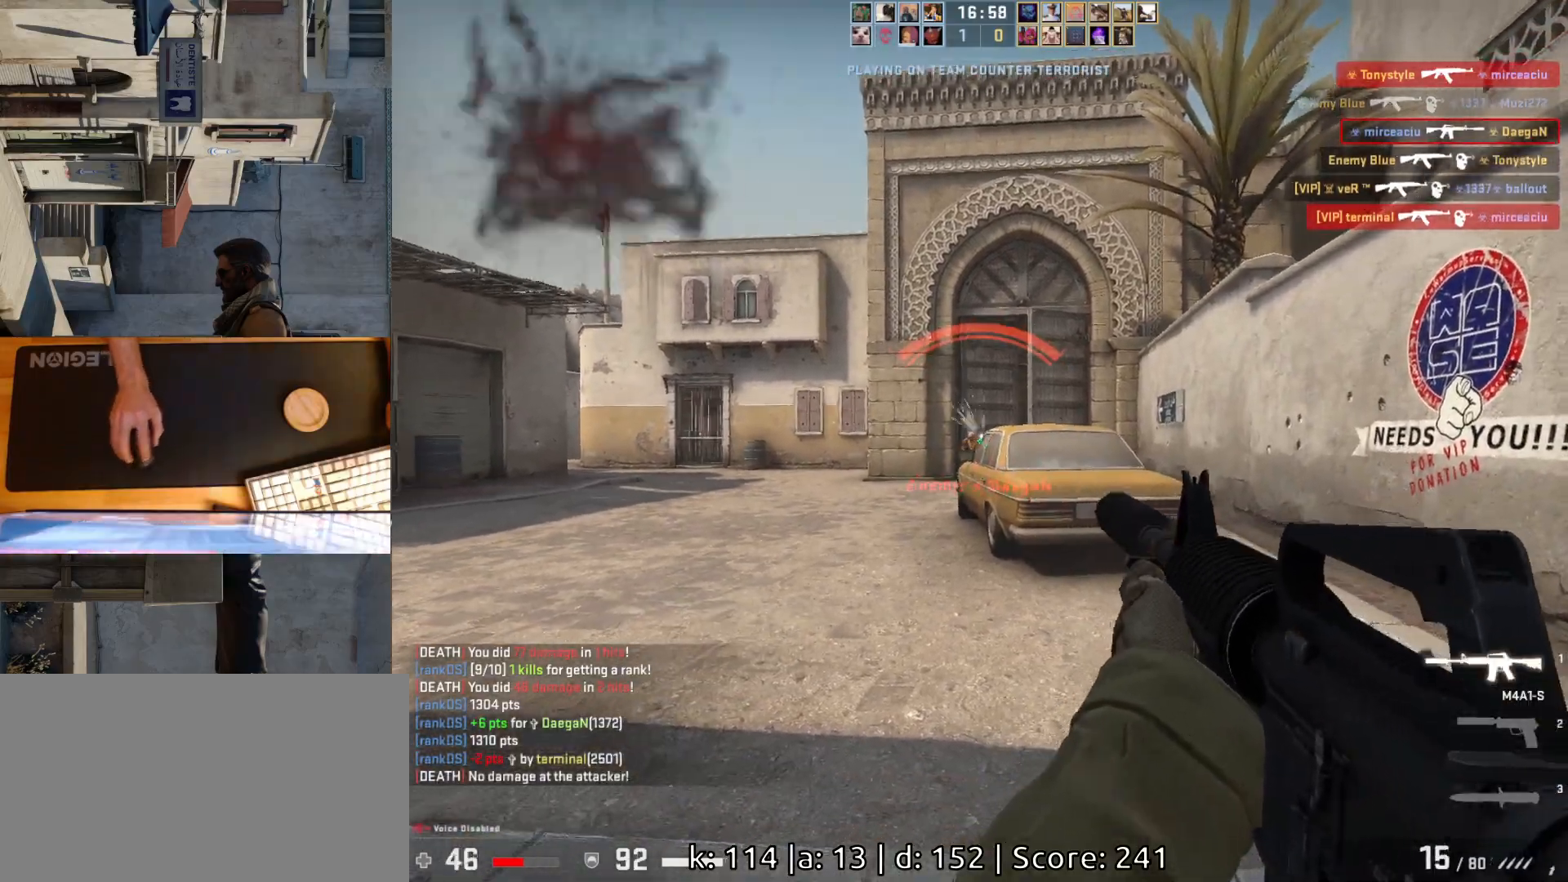
{"keys": ["ctrl"], "mouse": [], "events": [[350, "mouse_left", "up"]]}
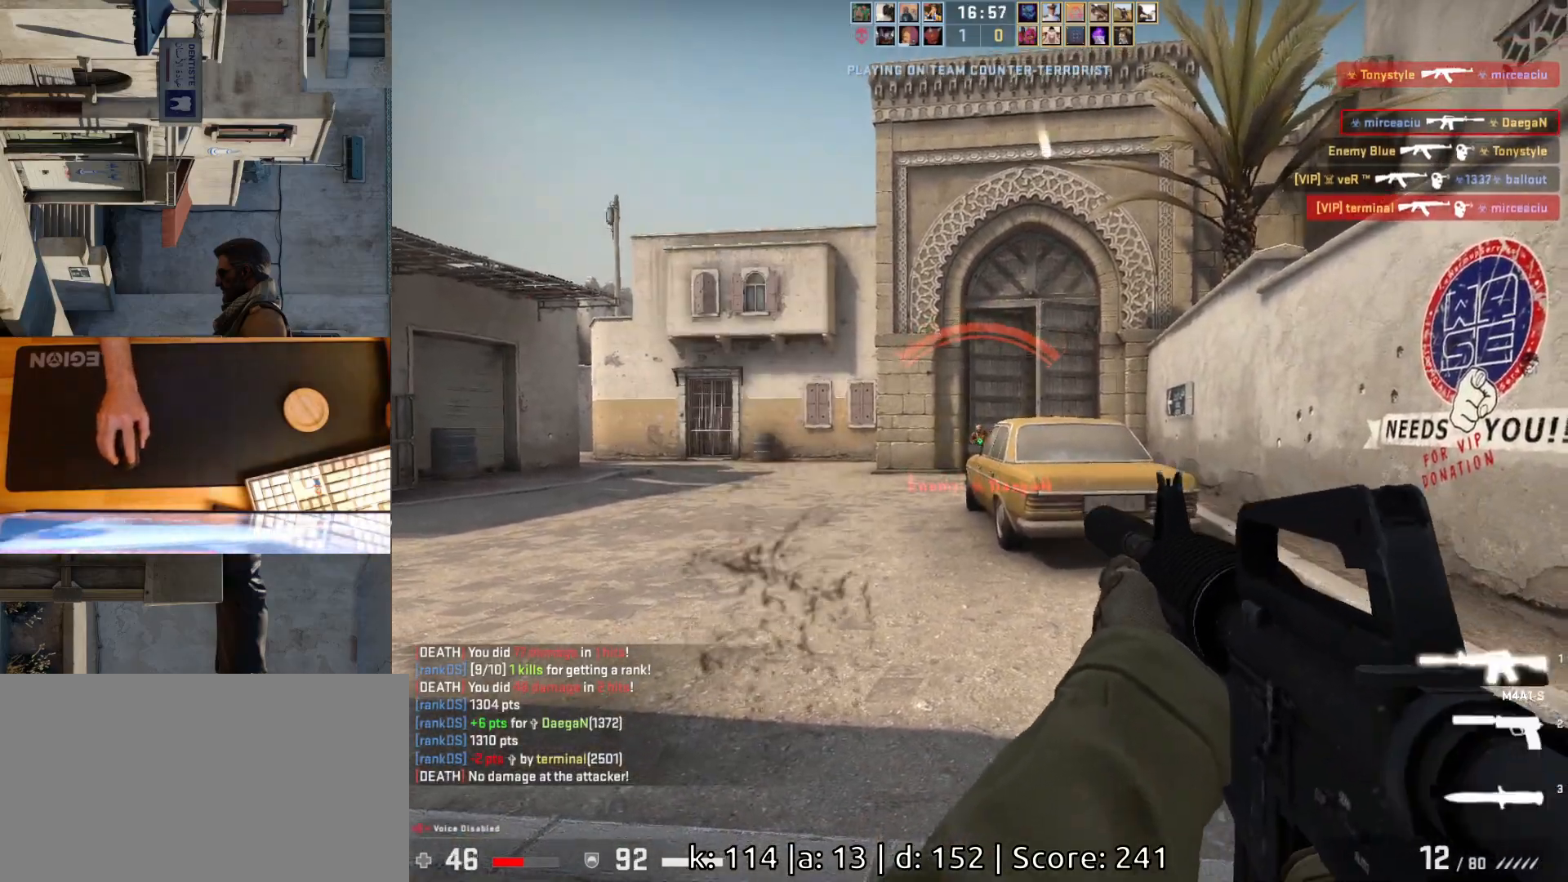
{"keys": ["ctrl"], "mouse": [], "events": [[50, "mouse_left", "down"], [400, "mouse_left", "up"]]}
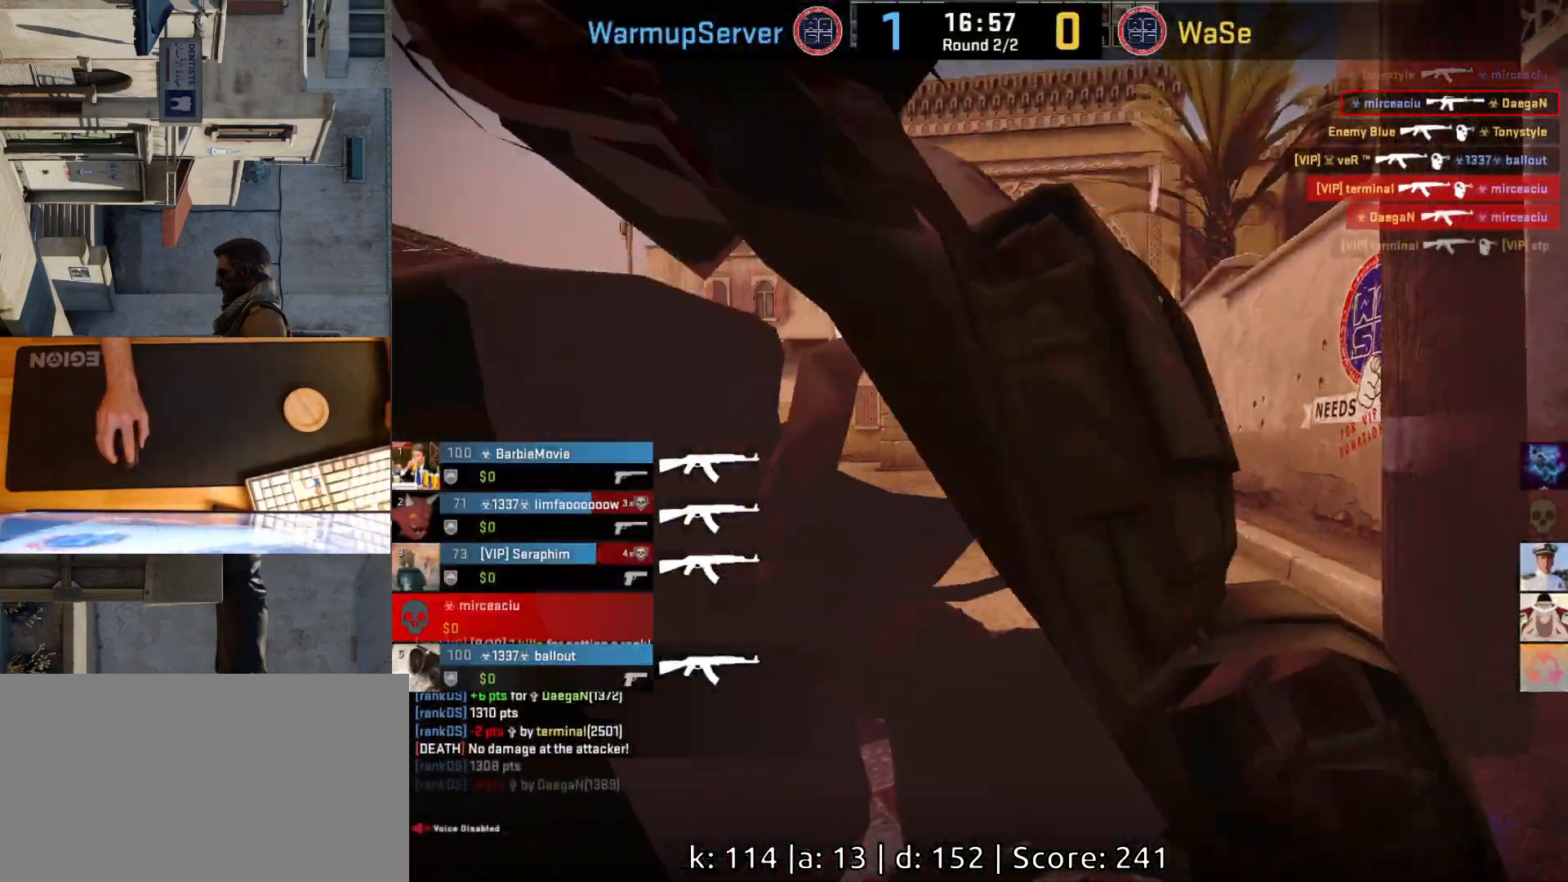
{"keys": [], "mouse": [], "events": [[17, "ctrl", "up"]]}
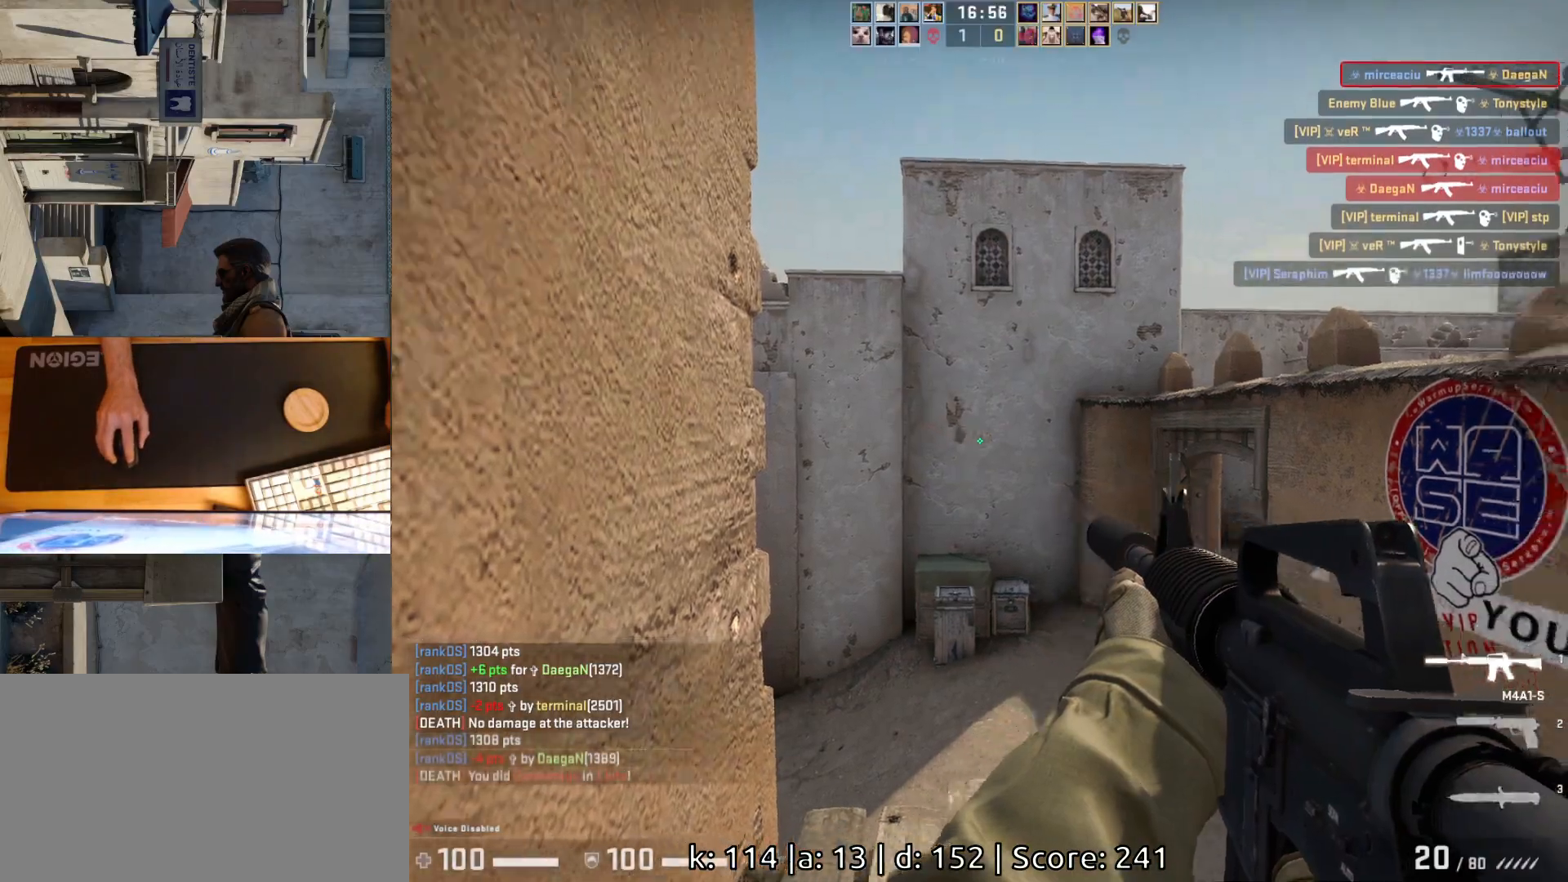
{"keys": ["a"], "mouse": [], "events": [[117, "a", "down"], [283, "d", "down"], [367, "a", "up"], [383, "d", "up"], [467, "a", "down"]]}
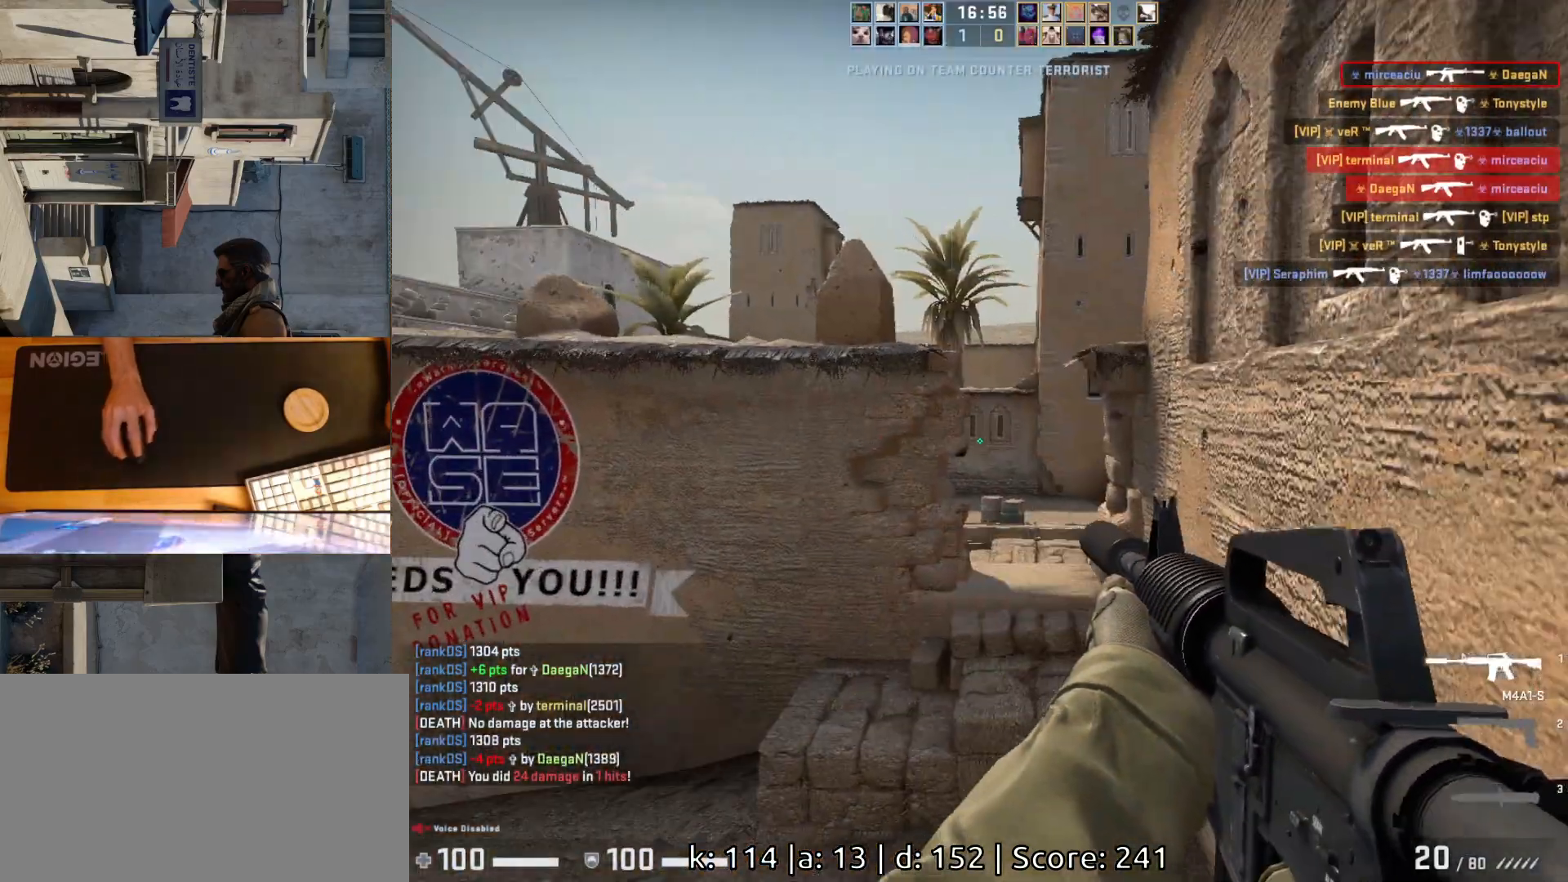
{"keys": ["a"], "mouse": [], "events": [[150, "a", "up"], [183, "d", "down"], [300, "a", "down"], [300, "d", "up"]]}
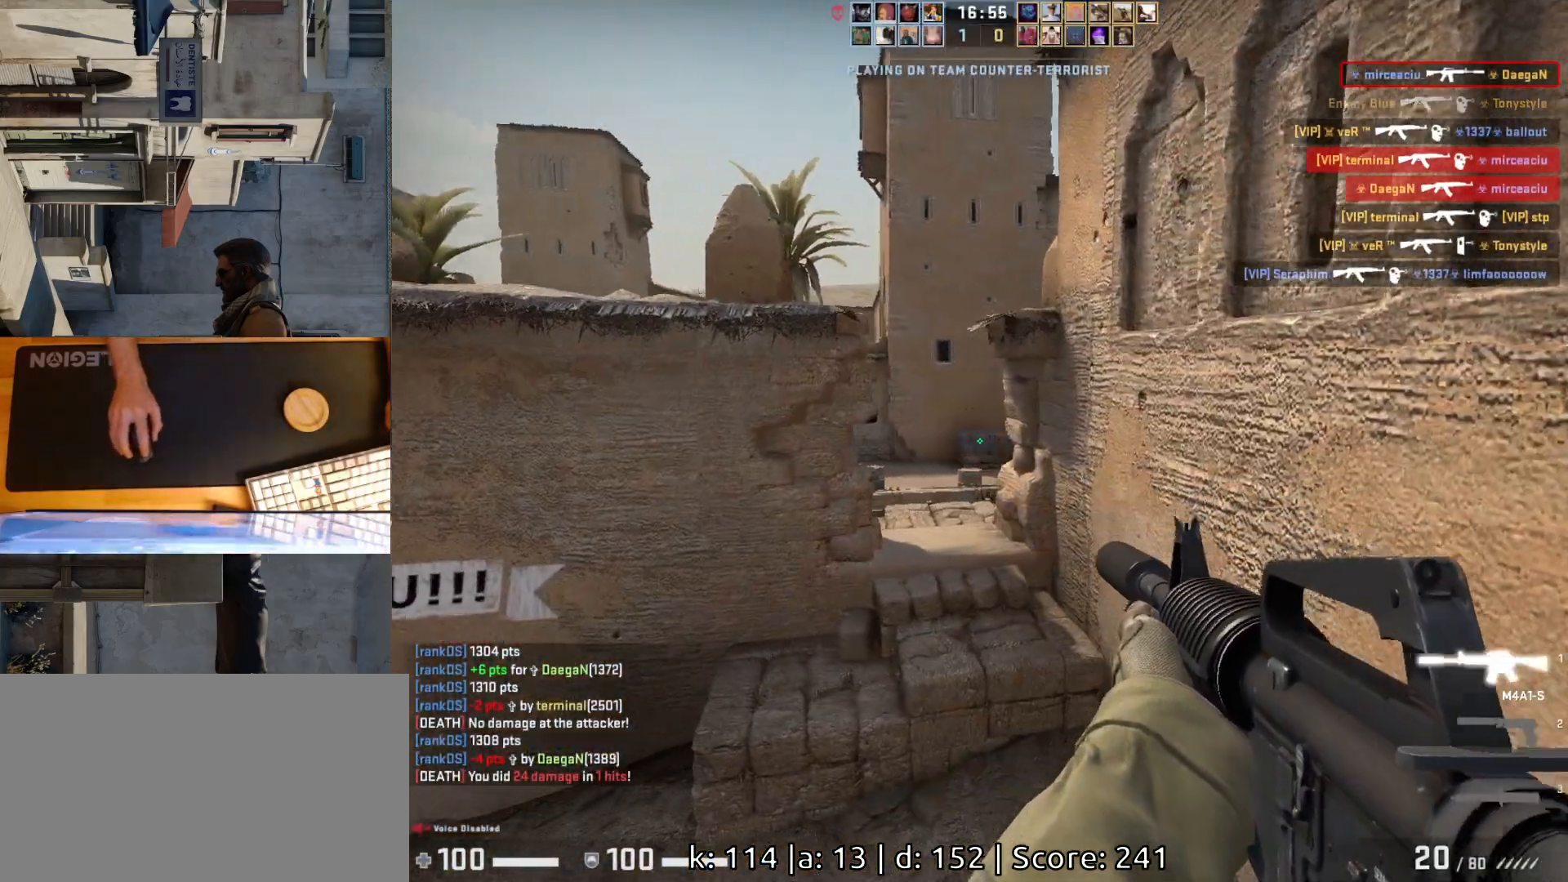
{"keys": ["d"], "mouse": [], "events": [[133, "a", "up"], [133, "d", "down"]]}